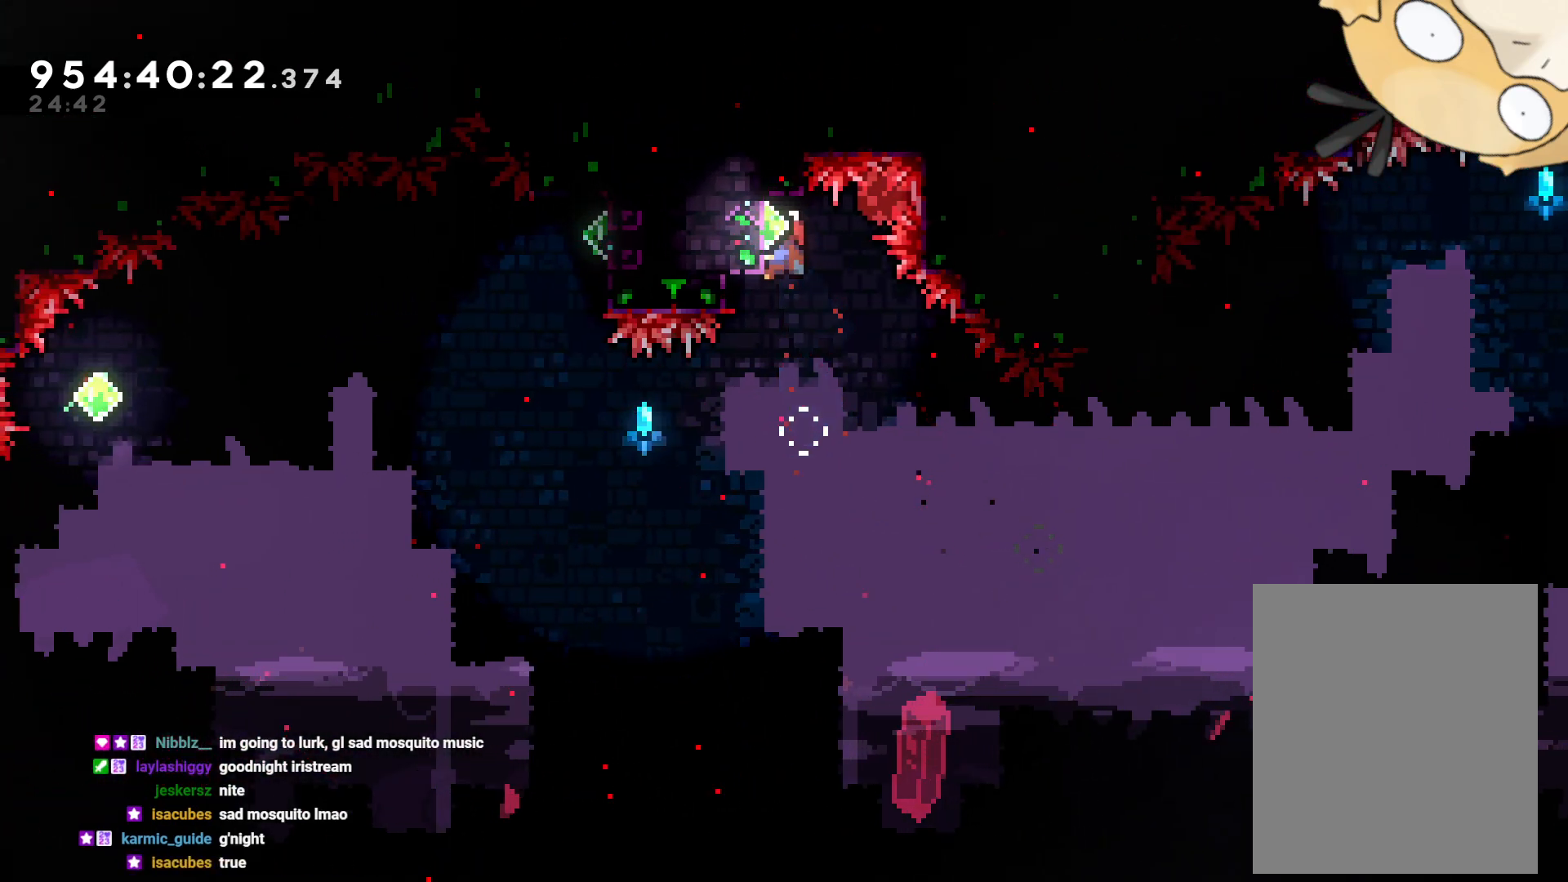
Gameplay with a controller (Nintendo layout); each line is a JSON object with the inputs held at the frame after it. "events" lists button and stick changes between this image and that frame as [ms after this image, input, new state], when the widget could be followed in between. Not read: HOME L3 R3 START.
{"buttons": ["L2"], "left_stick": "center", "right_stick": "center", "events": []}
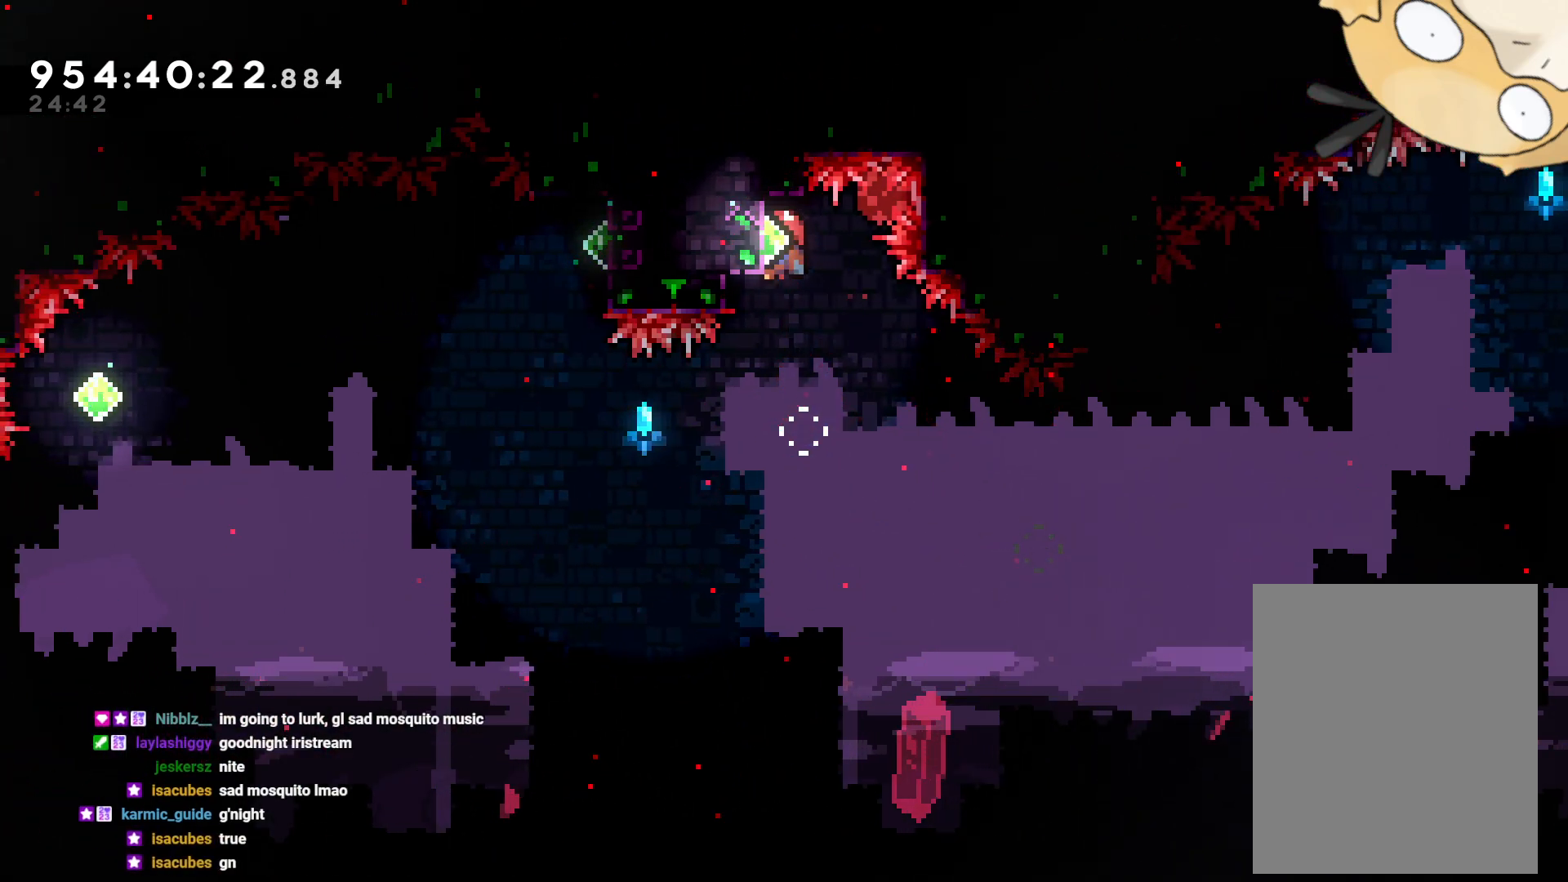
{"buttons": ["L2", "DPAD_RIGHT"], "left_stick": "center", "right_stick": "center", "events": [[317, "DPAD_RIGHT", "down"]]}
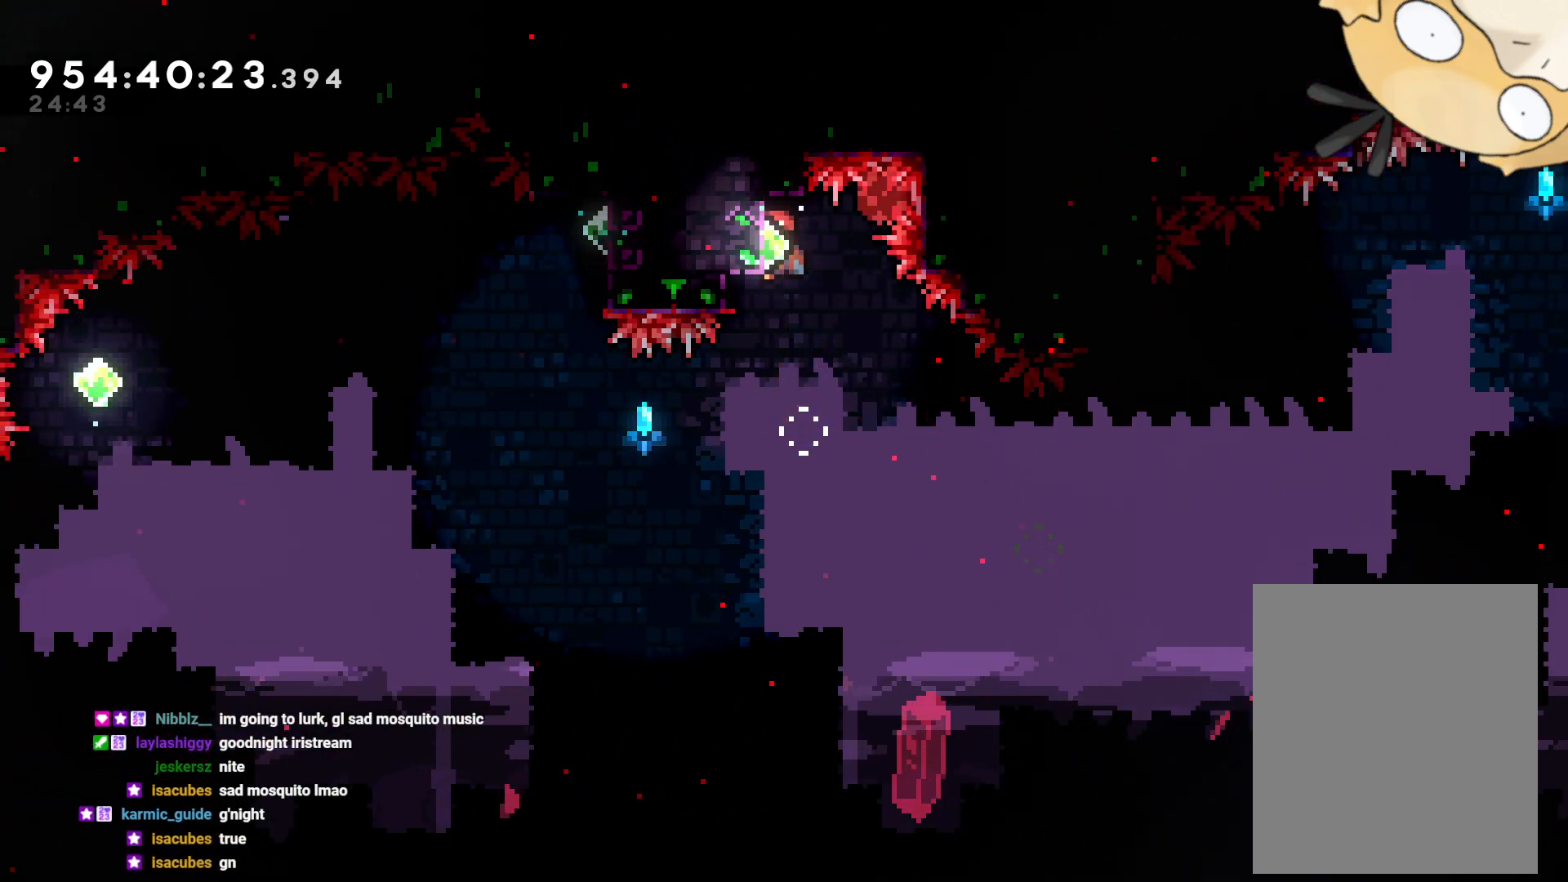
{"buttons": ["L2", "DPAD_RIGHT"], "left_stick": "center", "right_stick": "center", "events": []}
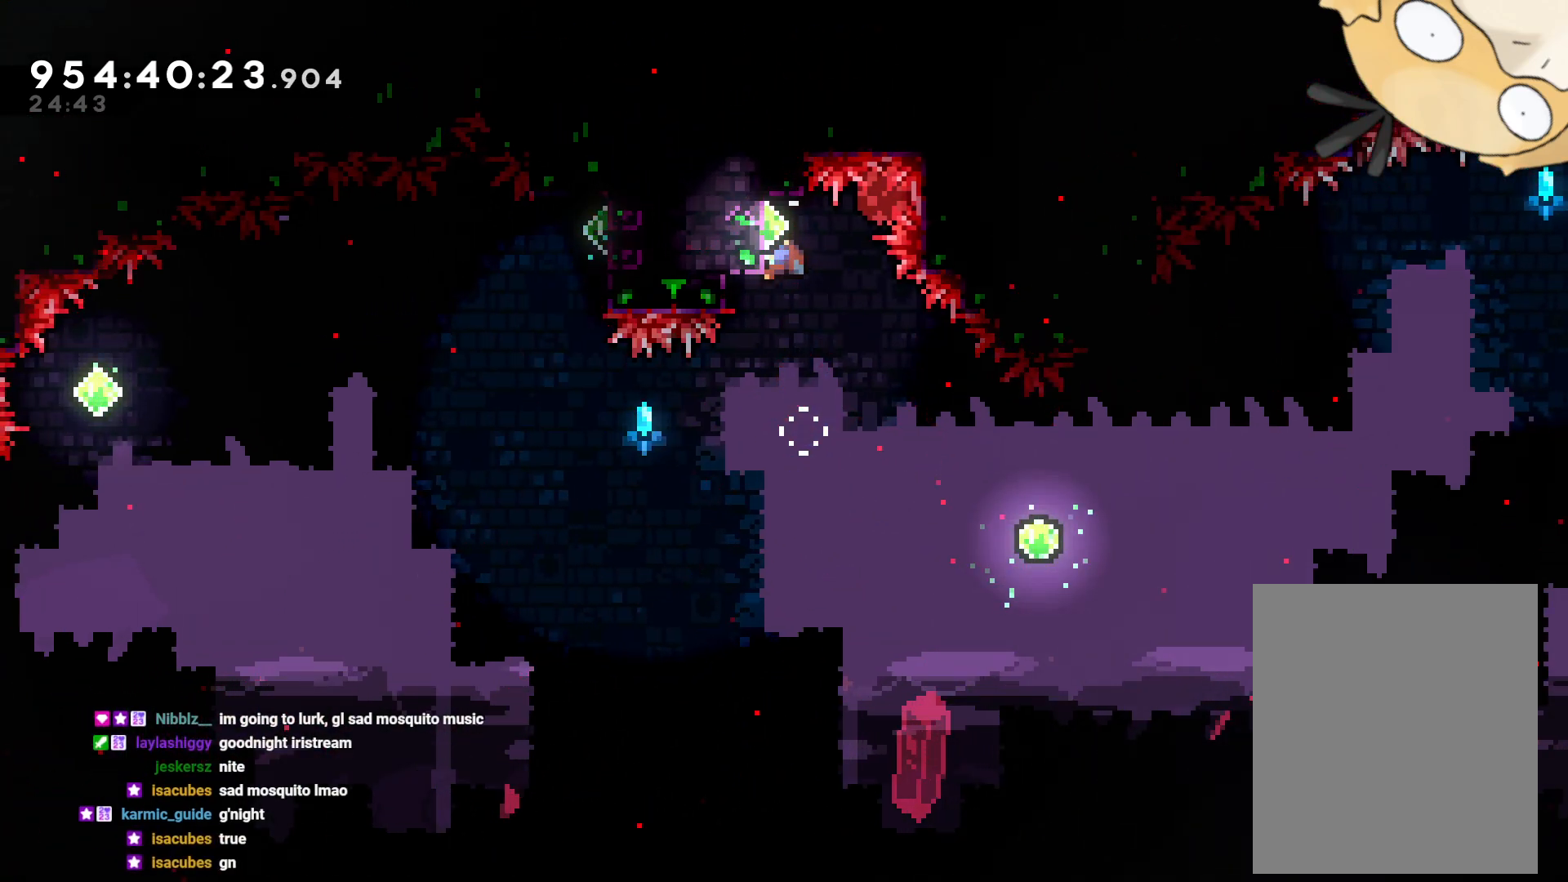
{"buttons": ["L2", "DPAD_RIGHT"], "left_stick": "center", "right_stick": "center", "events": []}
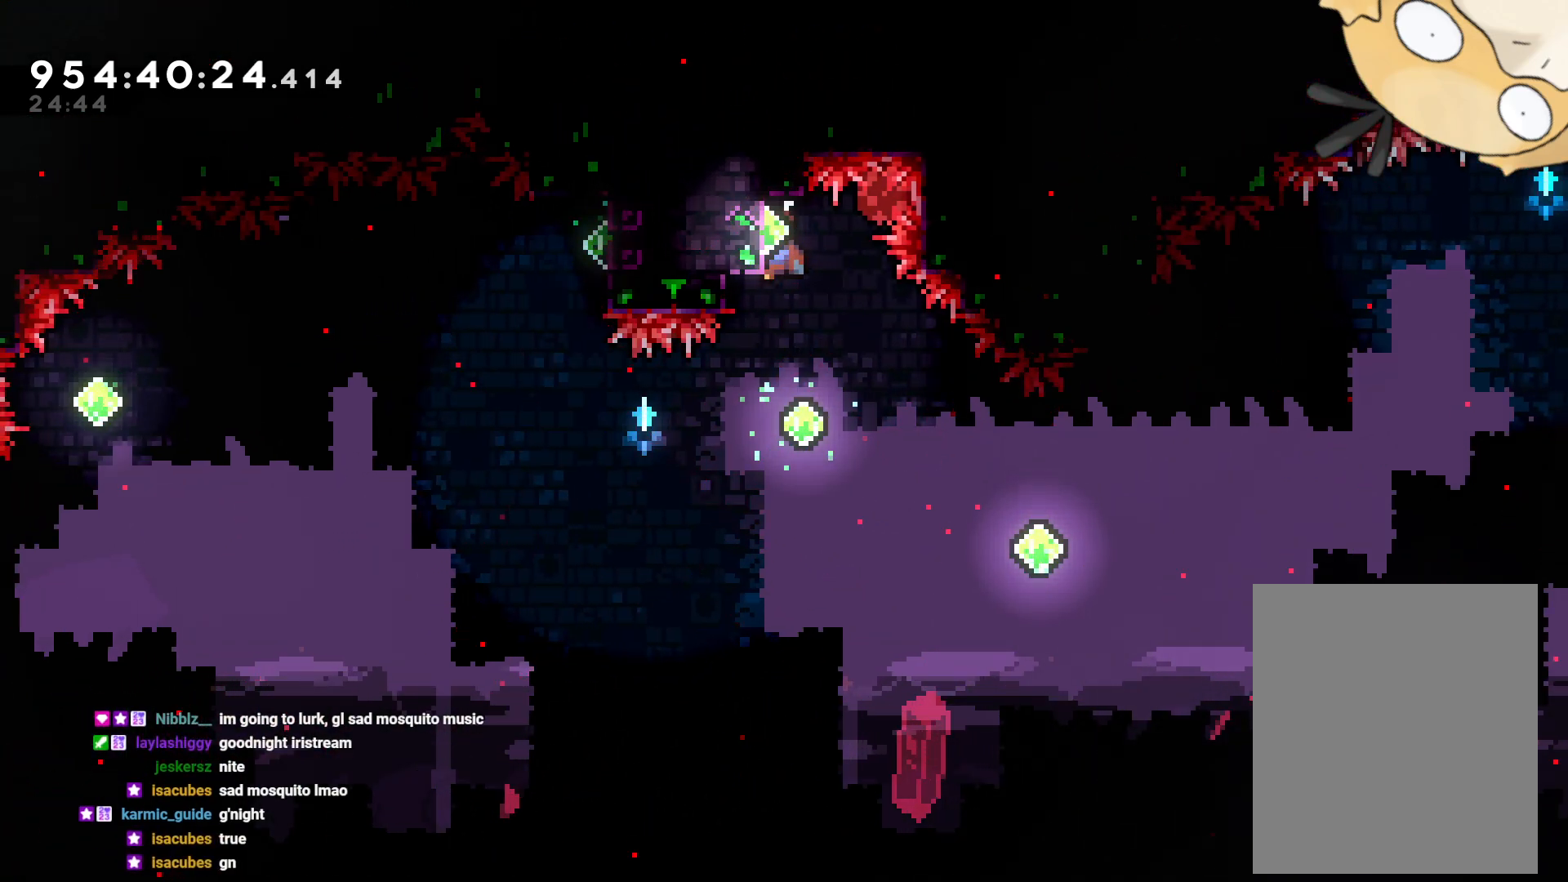
{"buttons": ["L2"], "left_stick": "center", "right_stick": "center", "events": [[183, "DPAD_RIGHT", "up"]]}
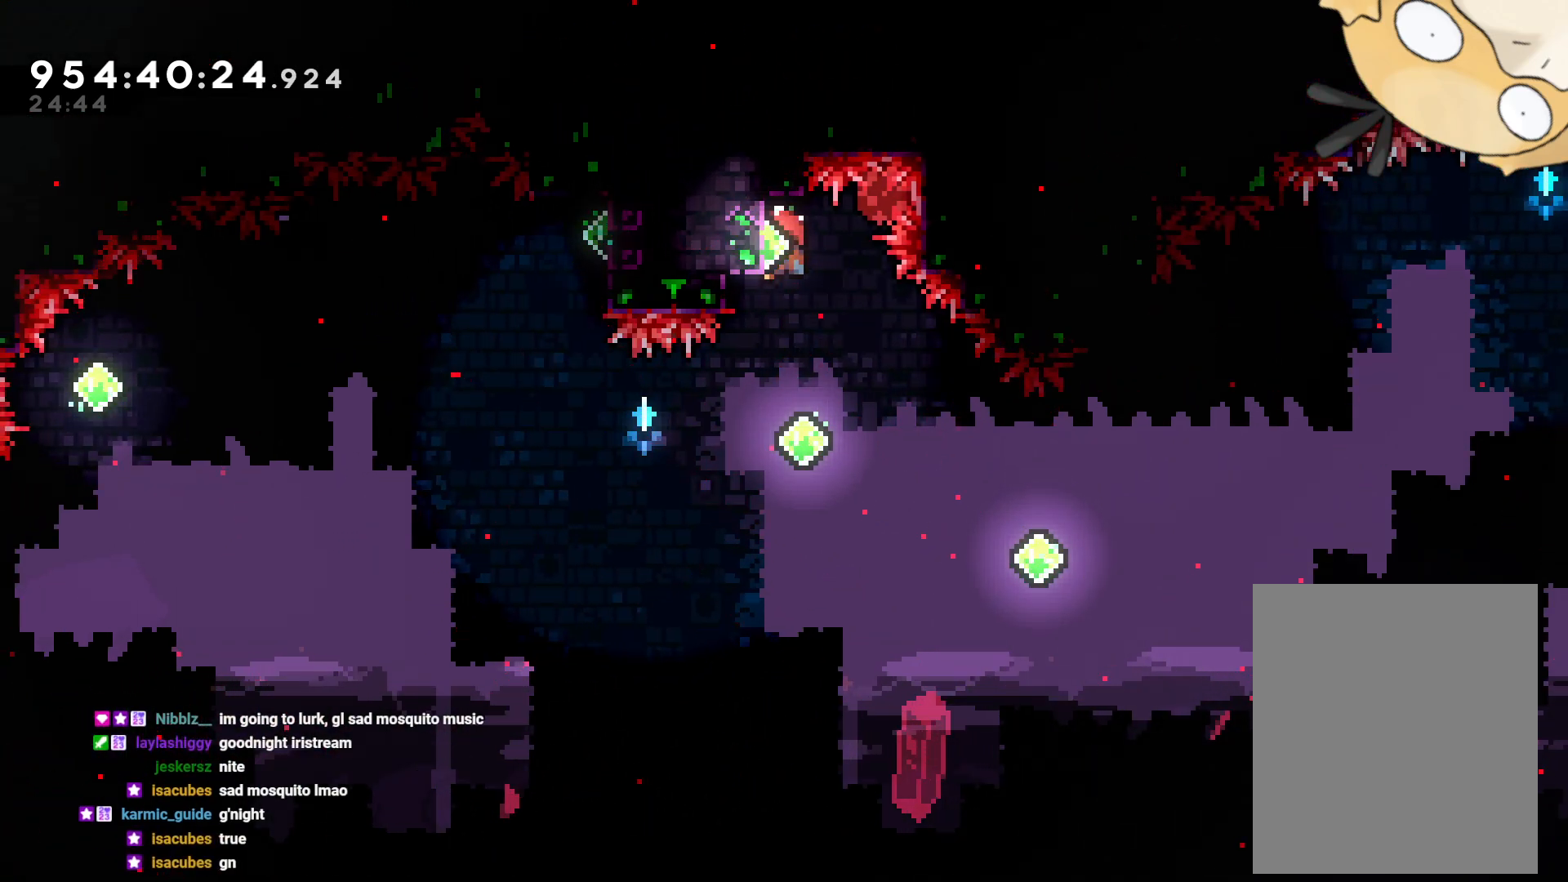
{"buttons": ["L2", "DPAD_UP", "DPAD_RIGHT"], "left_stick": "center", "right_stick": "center", "events": [[100, "DPAD_DOWN", "down"], [117, "DPAD_RIGHT", "down"], [117, "Y", "down"], [250, "Y", "up"], [267, "DPAD_DOWN", "up"], [450, "DPAD_UP", "down"]]}
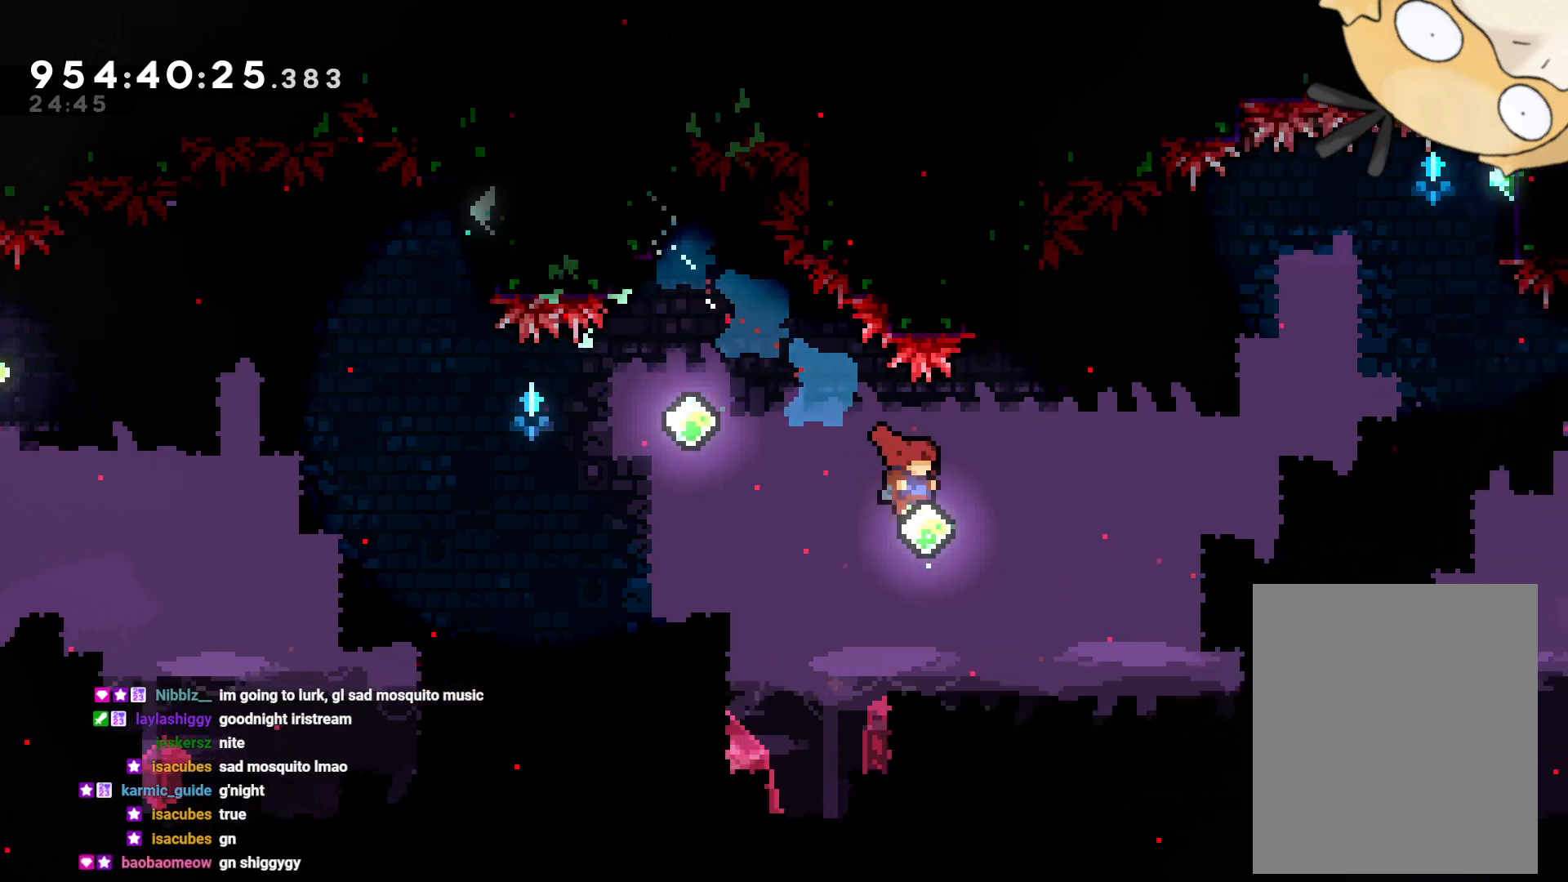
{"buttons": ["L2", "DPAD_UP", "DPAD_RIGHT"], "left_stick": "center", "right_stick": "center", "events": [[83, "Y", "down"], [333, "Y", "up"]]}
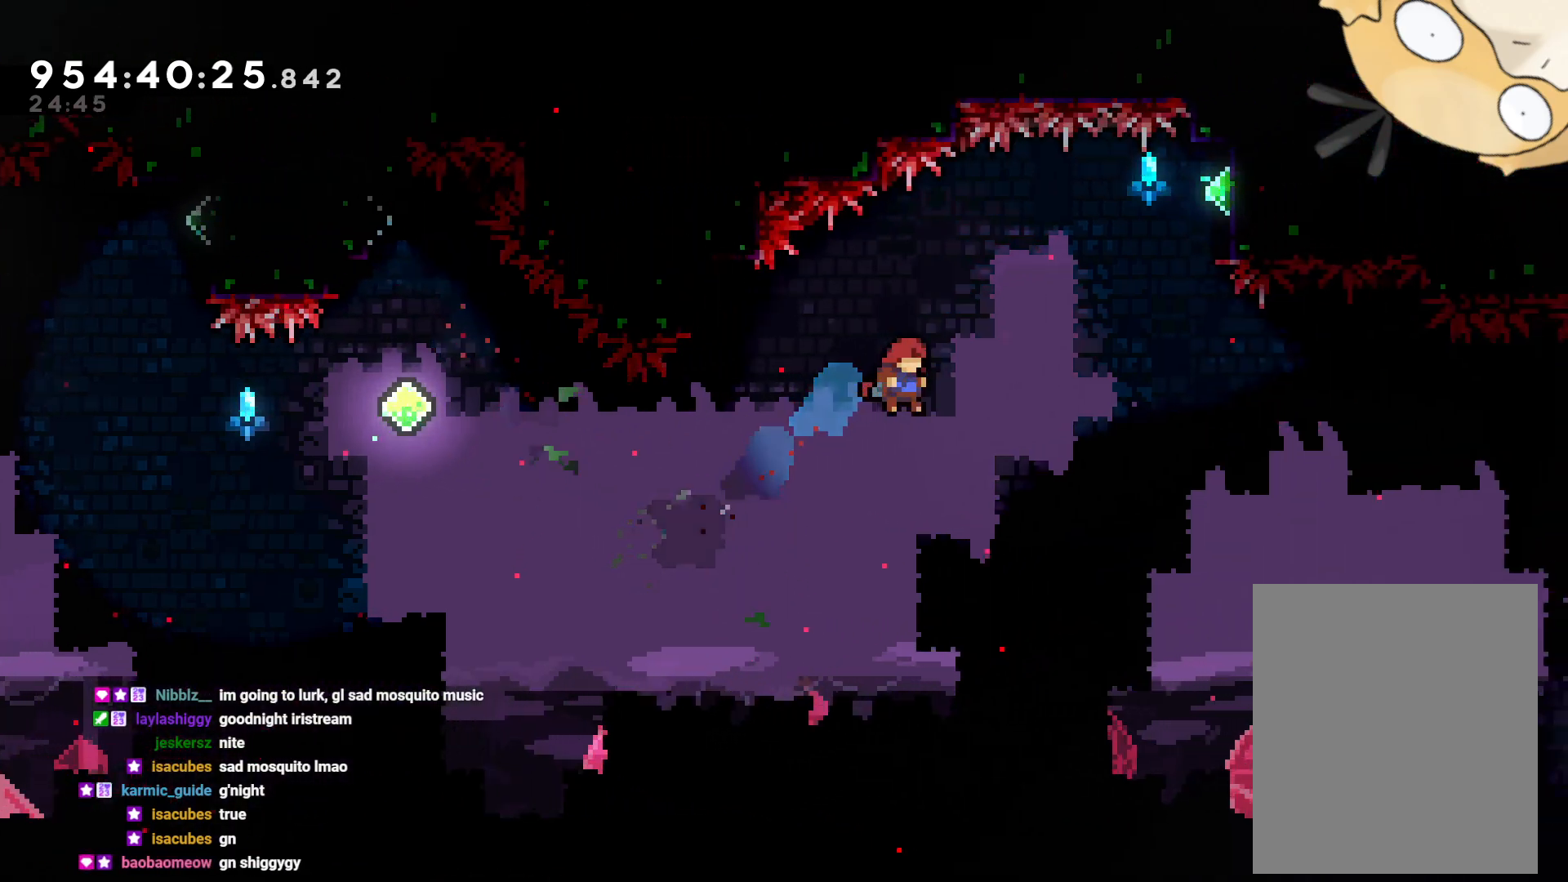
{"buttons": ["L2", "DPAD_UP", "DPAD_RIGHT"], "left_stick": "center", "right_stick": "center", "events": [[250, "A", "down"], [300, "A", "up"]]}
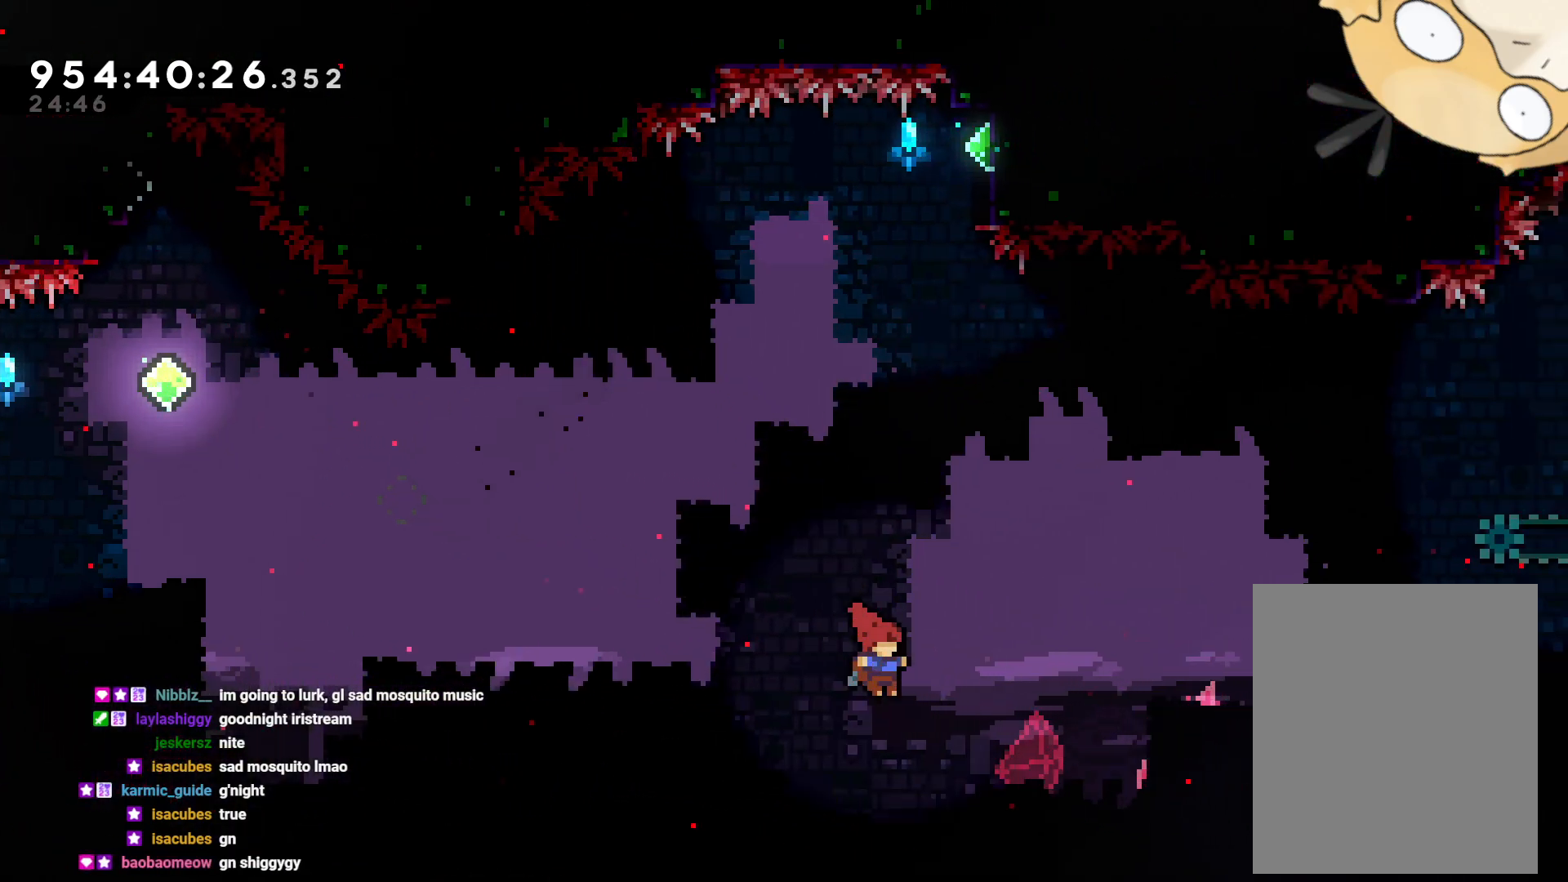
{"buttons": ["Y", "L2", "DPAD_UP", "DPAD_RIGHT"], "left_stick": "center", "right_stick": "center", "events": [[33, "Y", "down"]]}
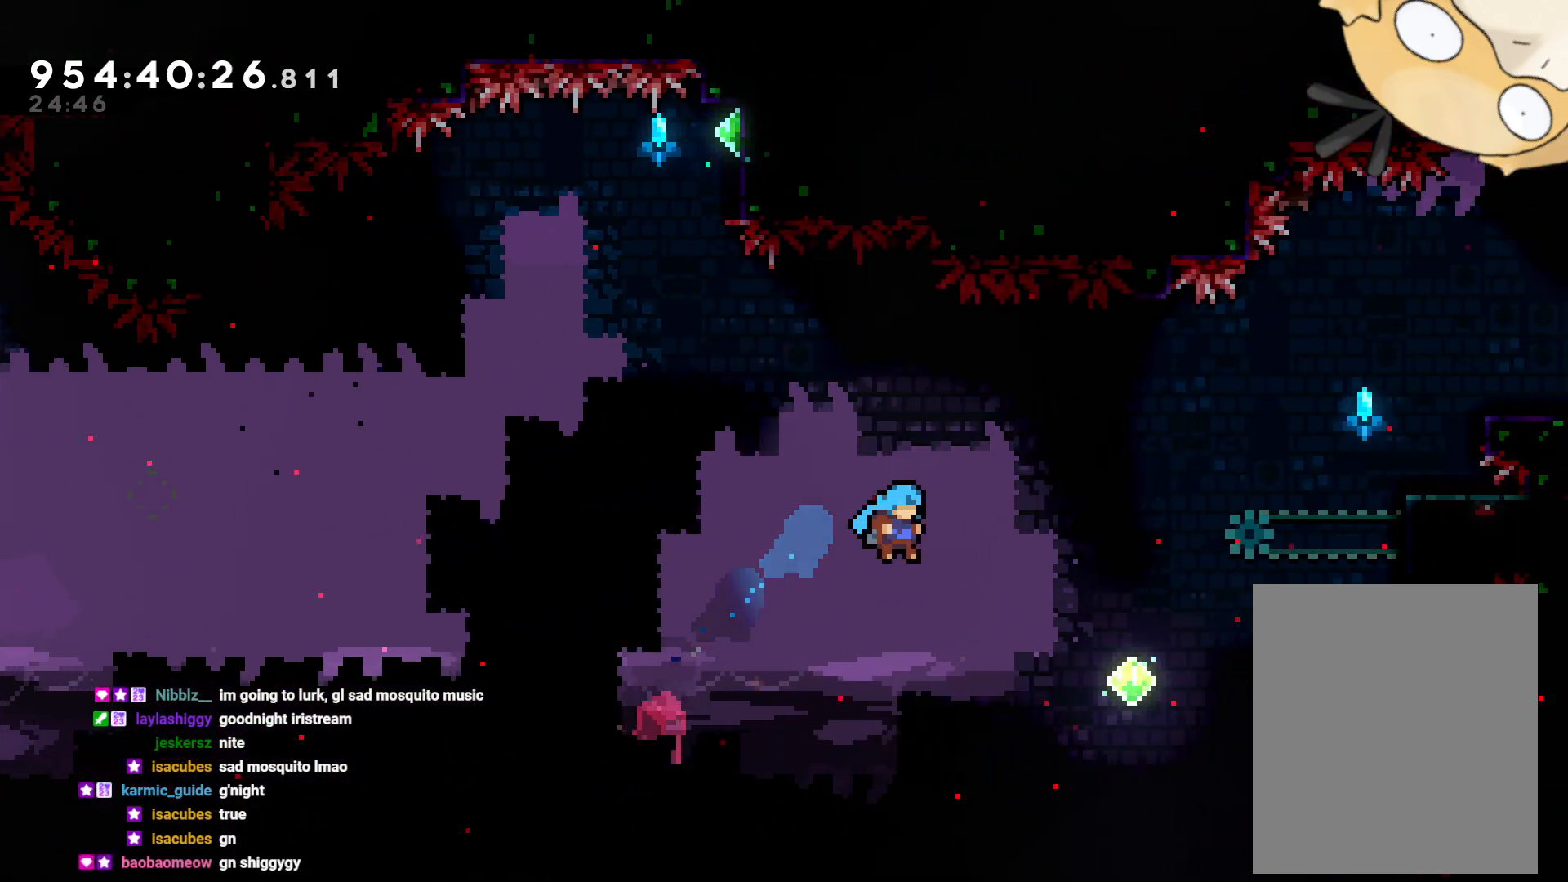
{"buttons": ["Y", "L2", "DPAD_UP", "DPAD_RIGHT"], "left_stick": "center", "right_stick": "center", "events": [[200, "Y", "up"], [350, "Y", "down"]]}
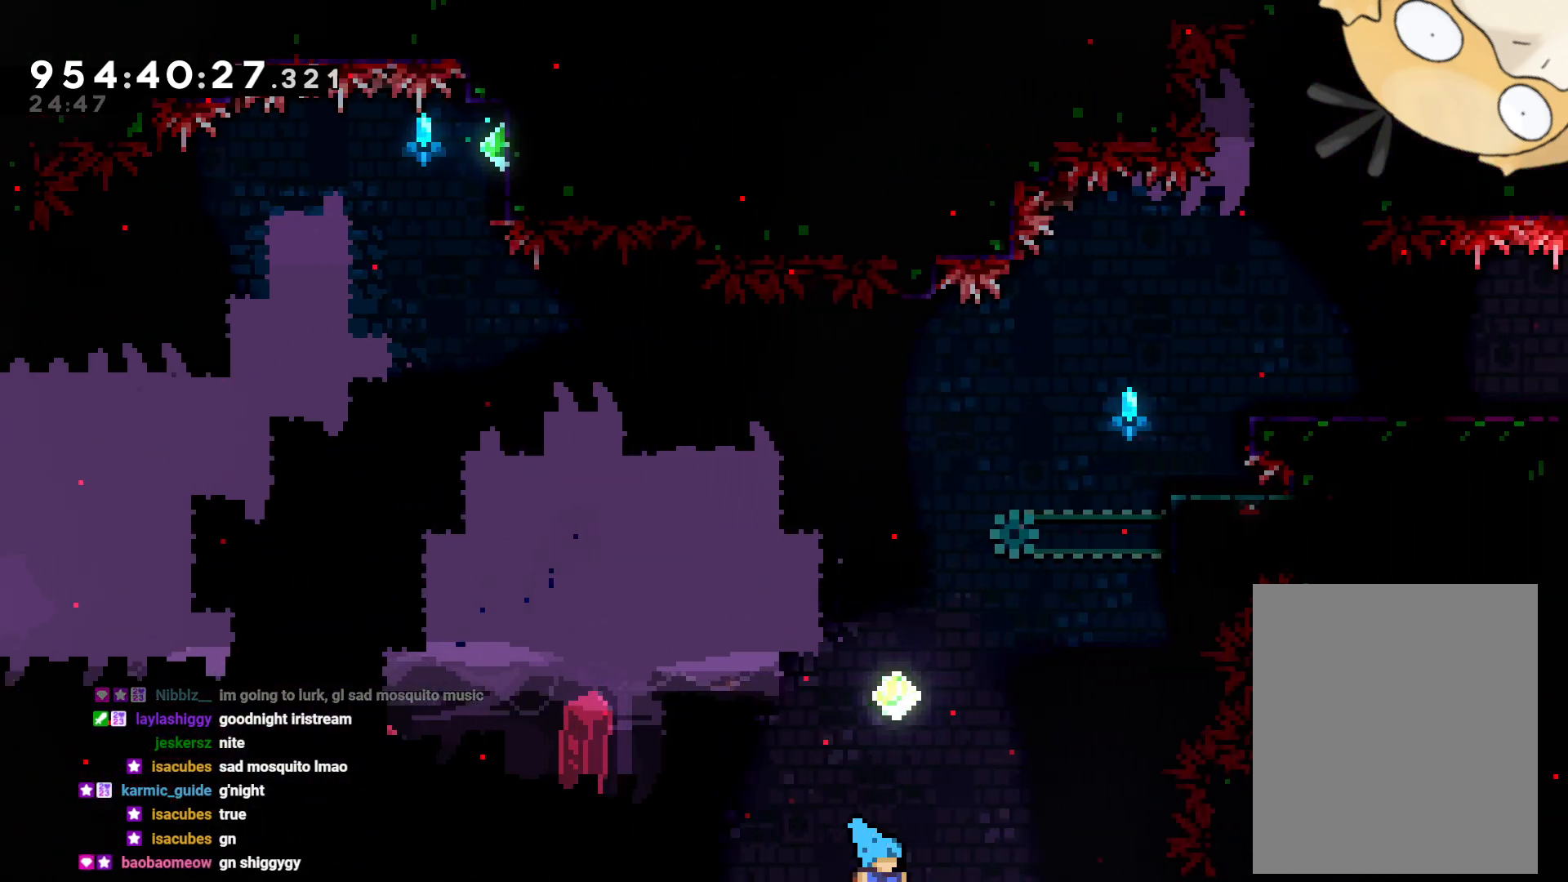
{"buttons": ["A"], "left_stick": "center", "right_stick": "center", "events": [[33, "Y", "up"], [100, "DPAD_UP", "up"], [133, "DPAD_RIGHT", "up"], [167, "Y", "down"], [200, "DPAD_DOWN", "down"], [217, "L2", "up"], [233, "Y", "up"], [317, "DPAD_DOWN", "up"], [483, "A", "down"]]}
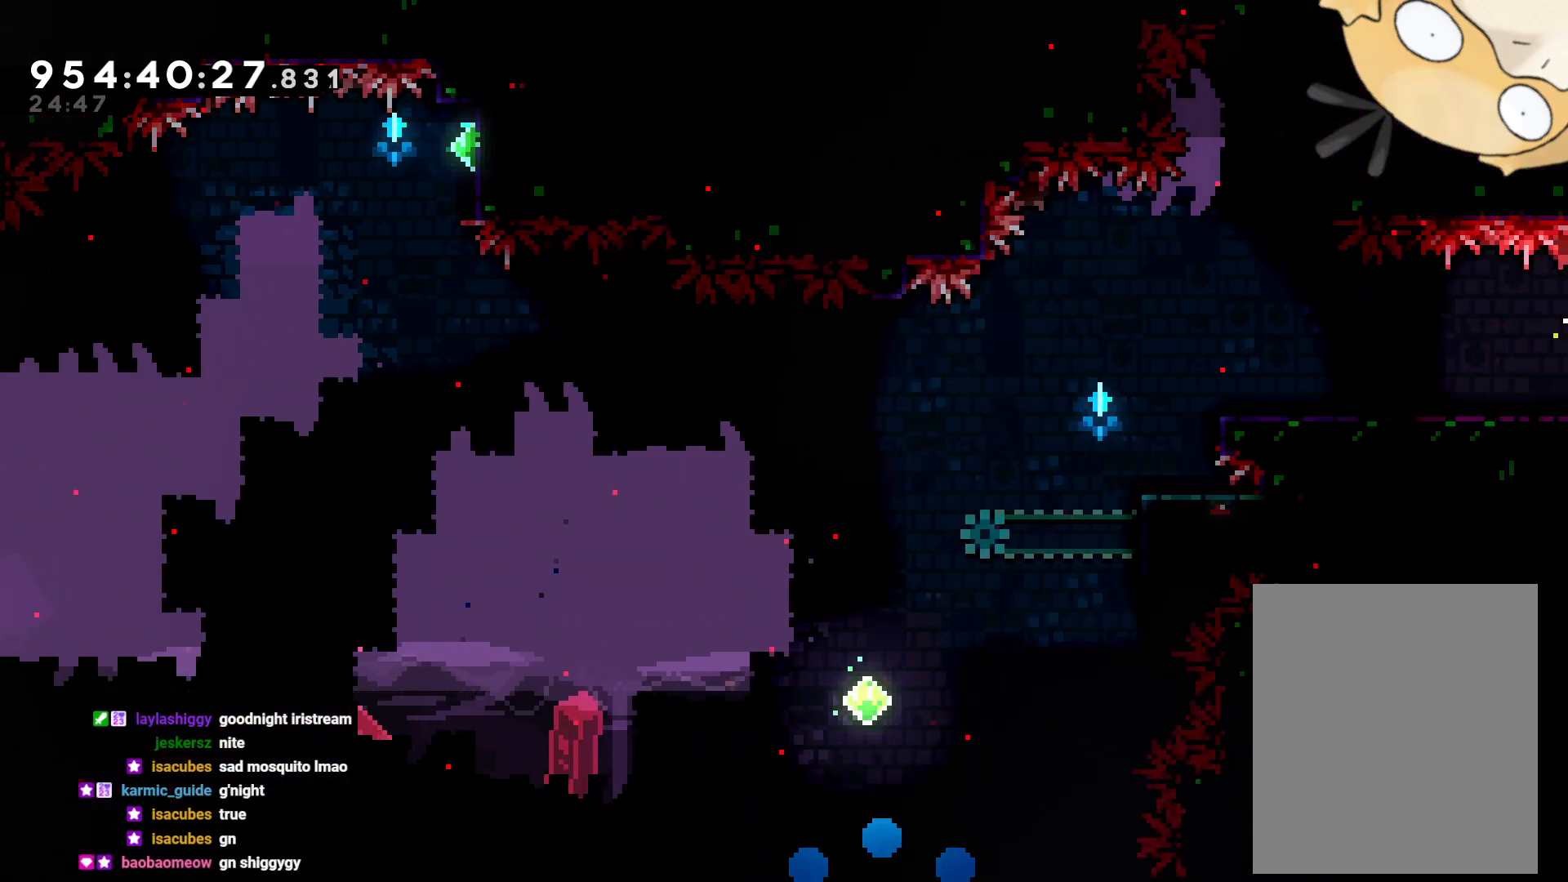
{"buttons": [], "left_stick": "center", "right_stick": "center", "events": [[33, "A", "up"], [117, "A", "down"], [217, "A", "up"]]}
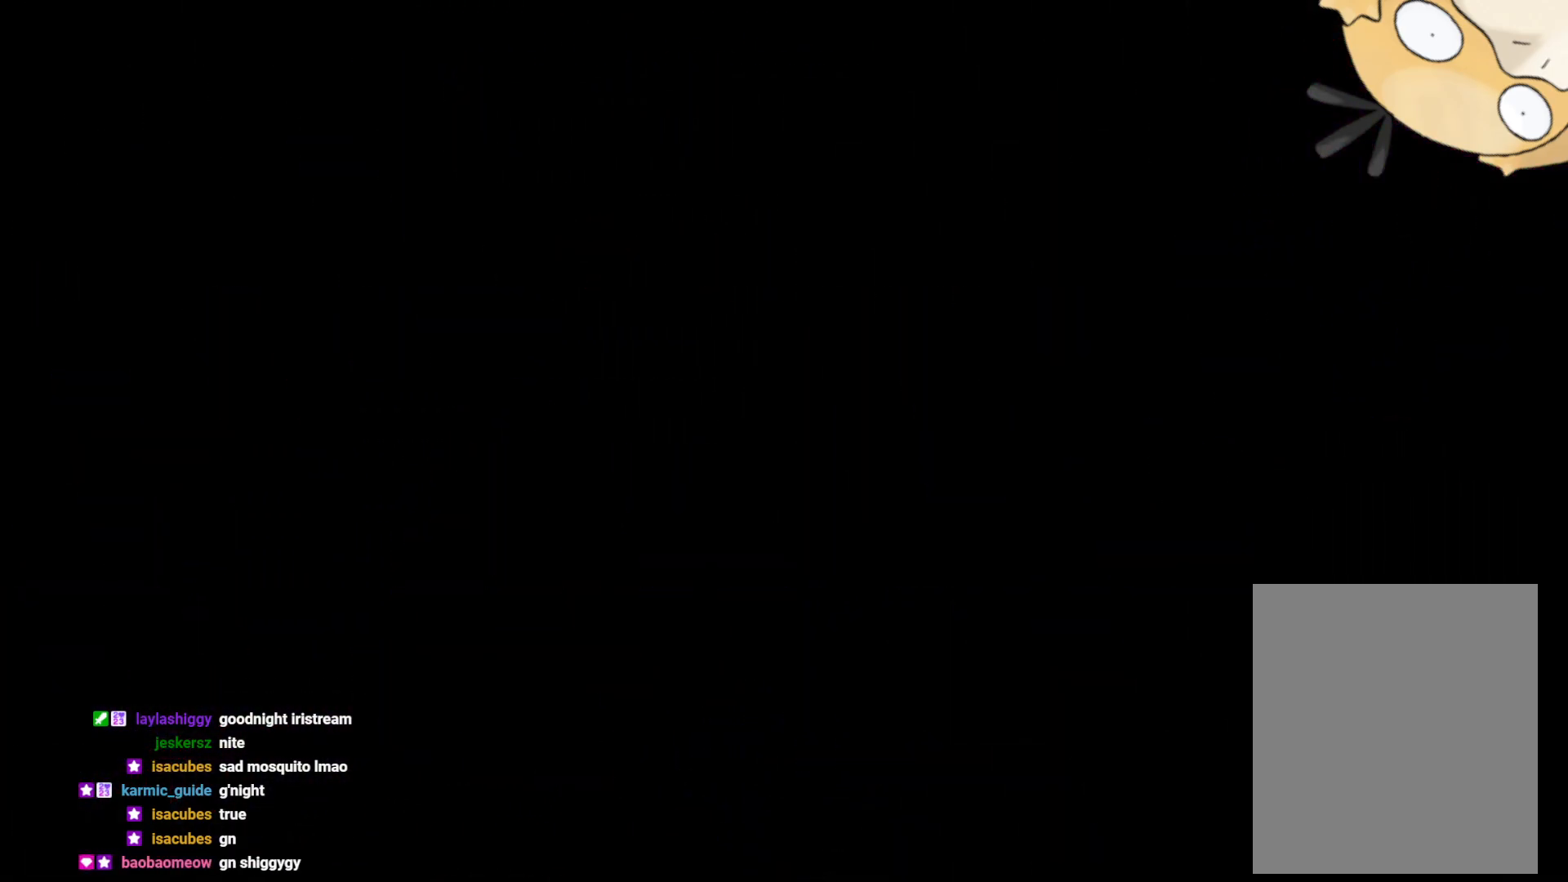
{"buttons": [], "left_stick": "center", "right_stick": "center", "events": []}
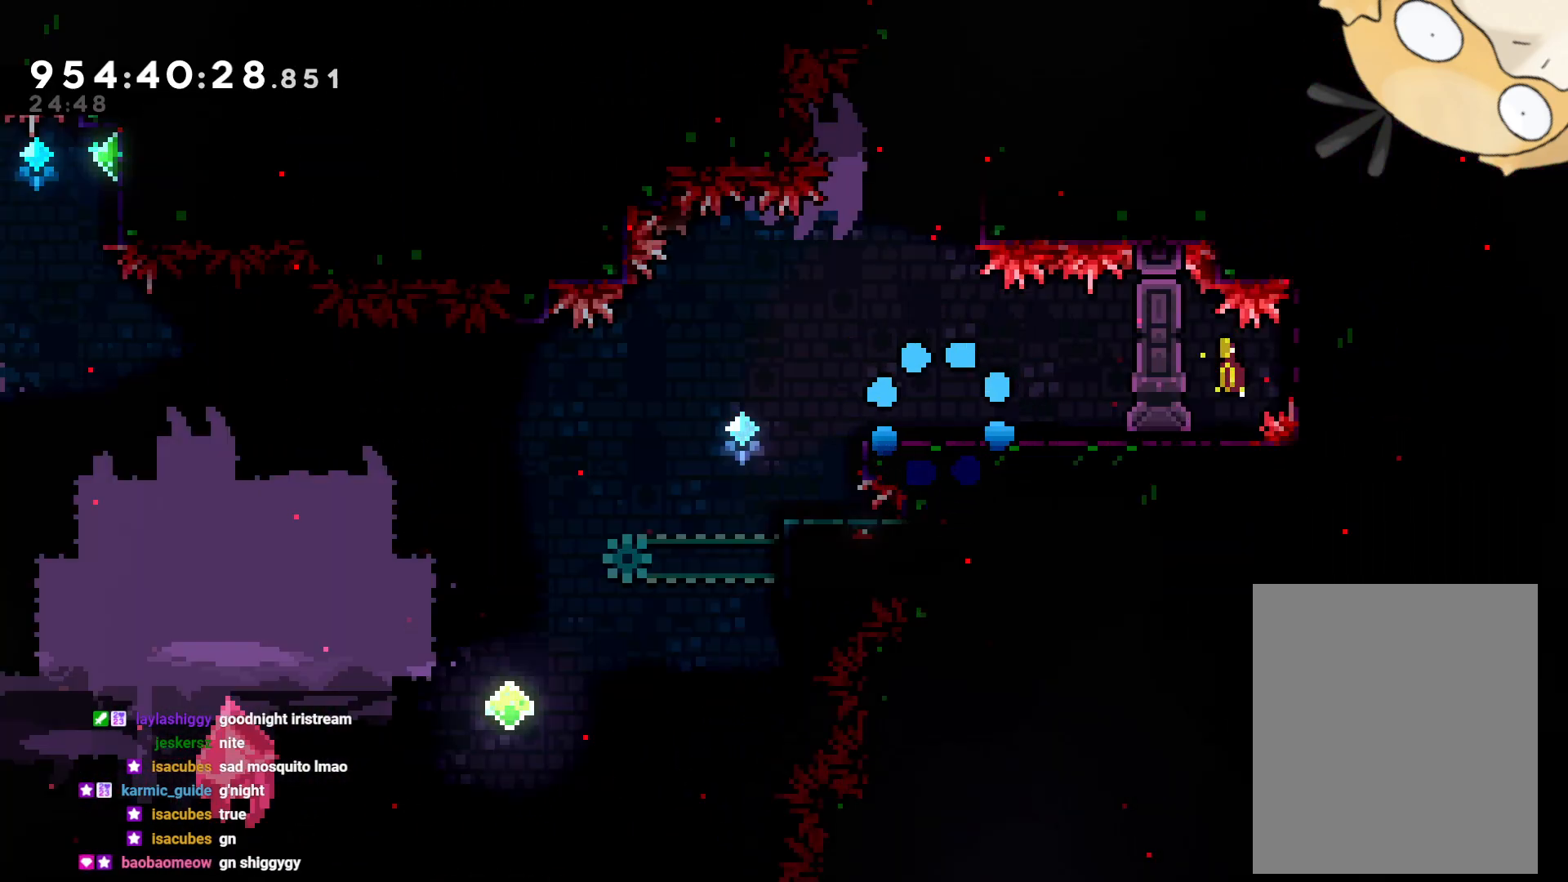
{"buttons": [], "left_stick": "center", "right_stick": "center", "events": []}
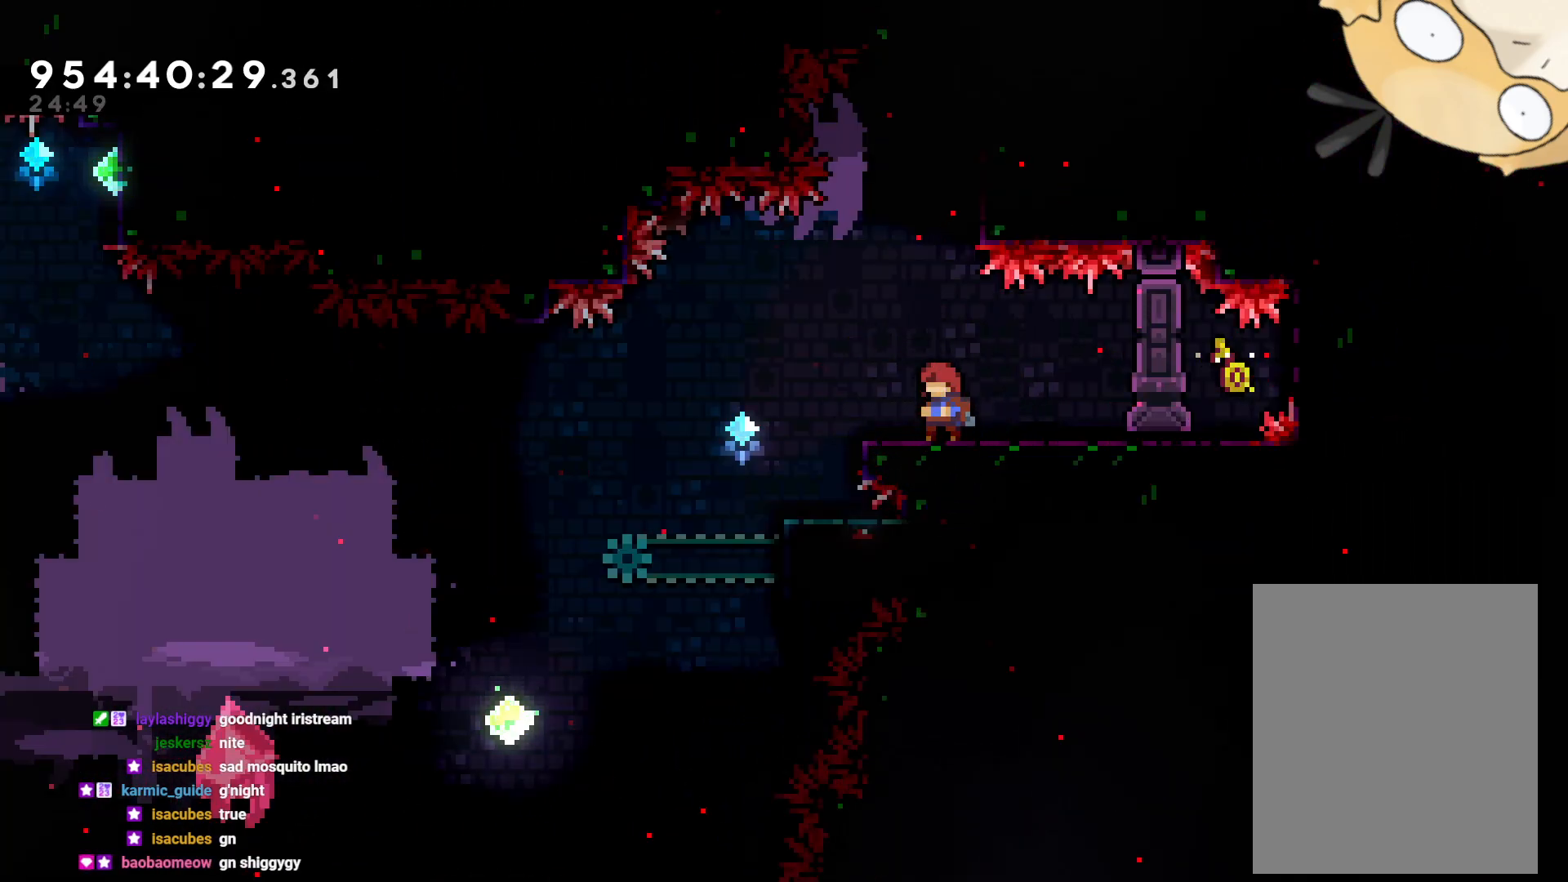
{"buttons": ["DPAD_LEFT"], "left_stick": "center", "right_stick": "center", "events": [[367, "DPAD_LEFT", "down"]]}
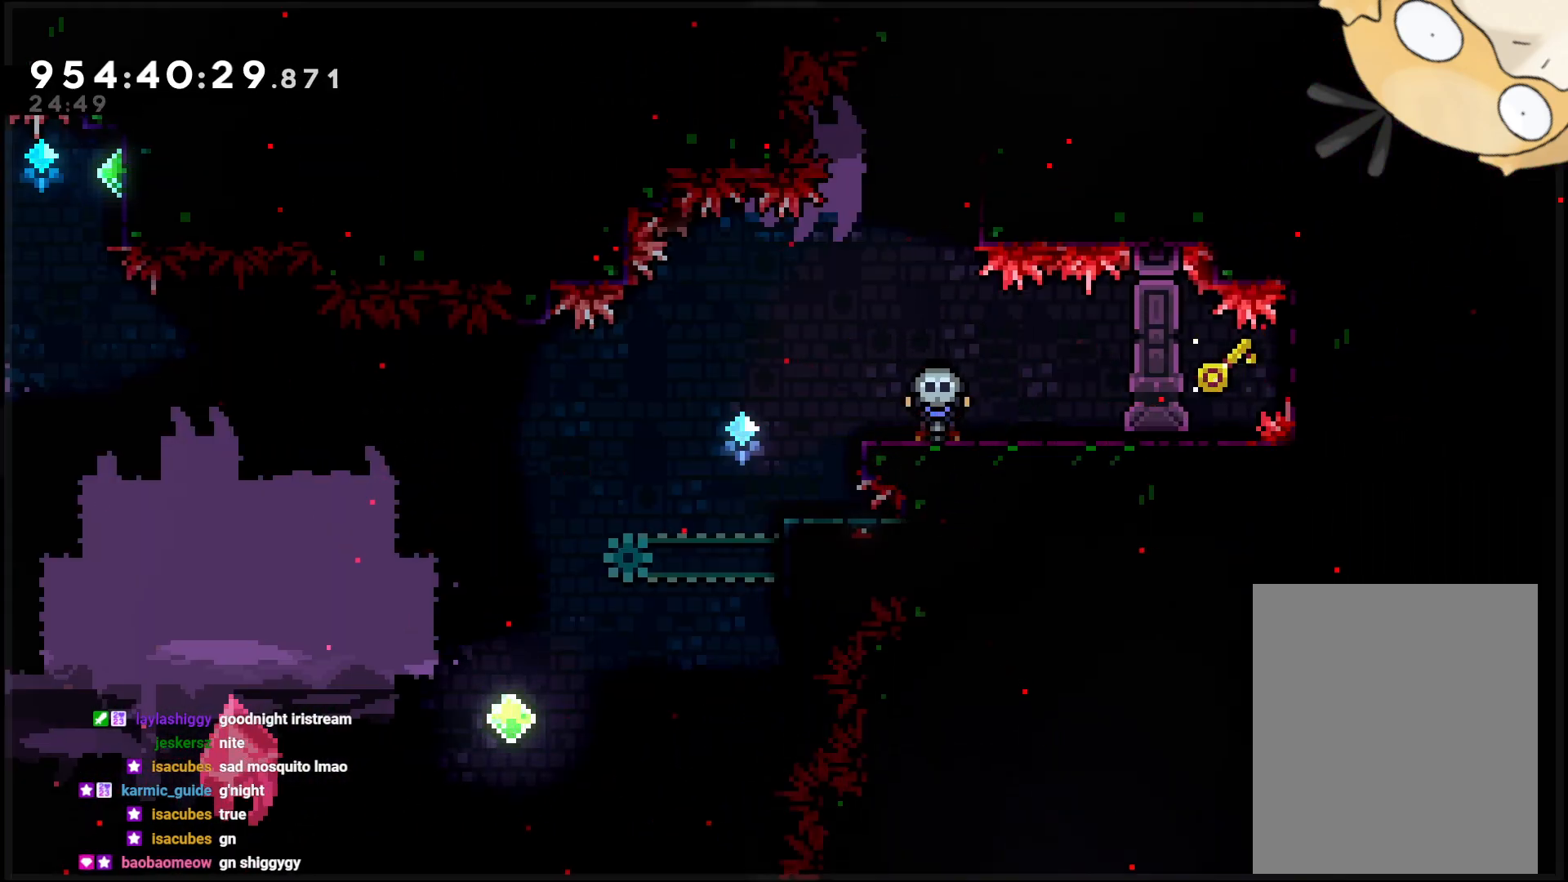
{"buttons": ["DPAD_LEFT"], "left_stick": "center", "right_stick": "center", "events": []}
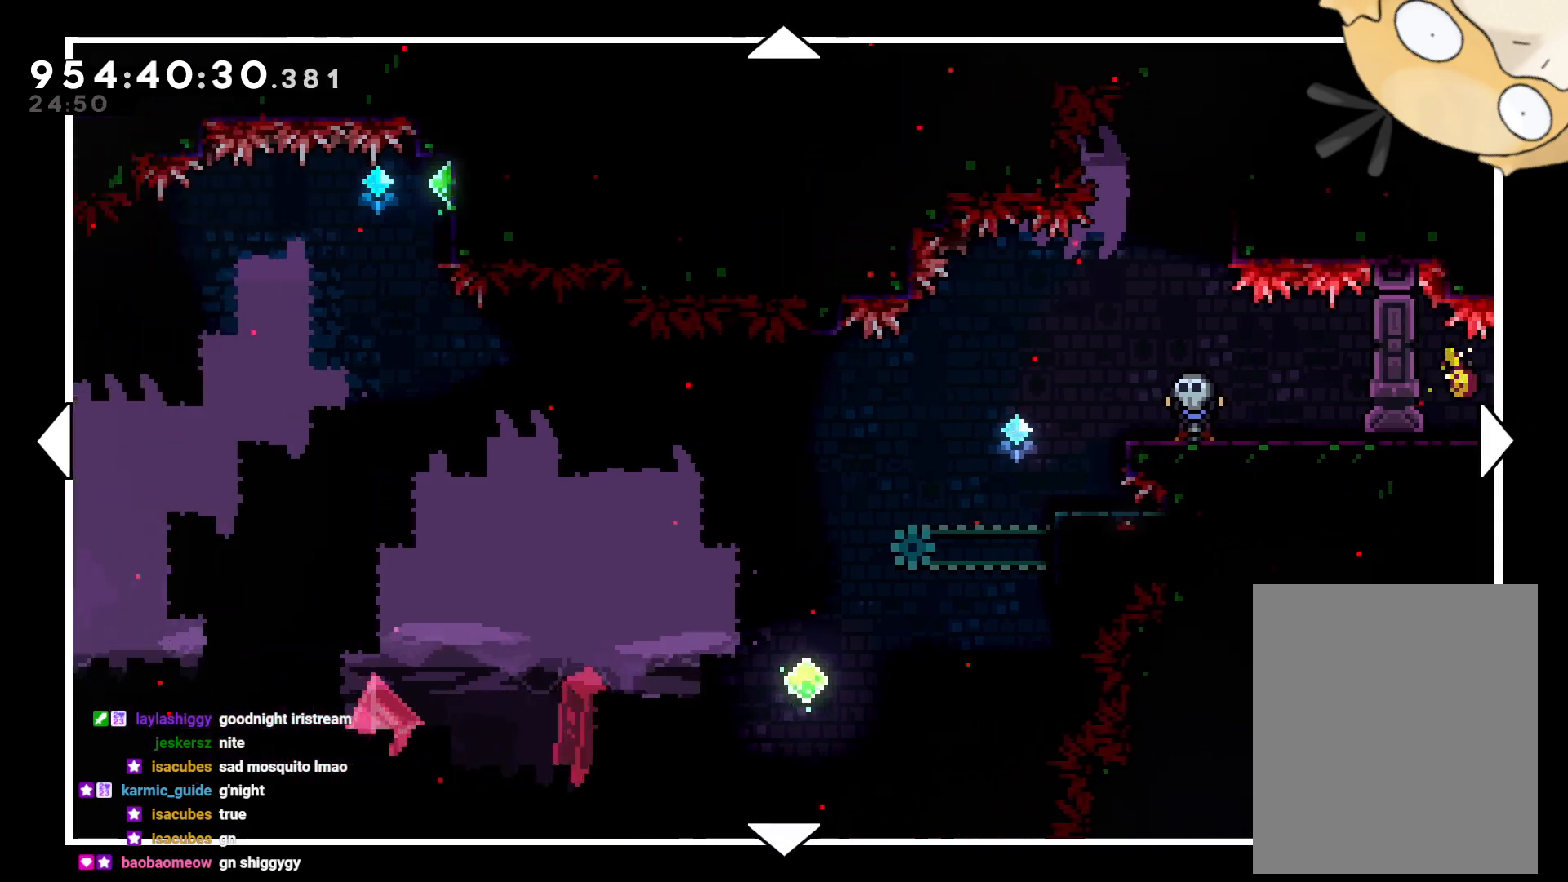
{"buttons": [], "left_stick": "center", "right_stick": "center", "events": [[300, "DPAD_LEFT", "up"]]}
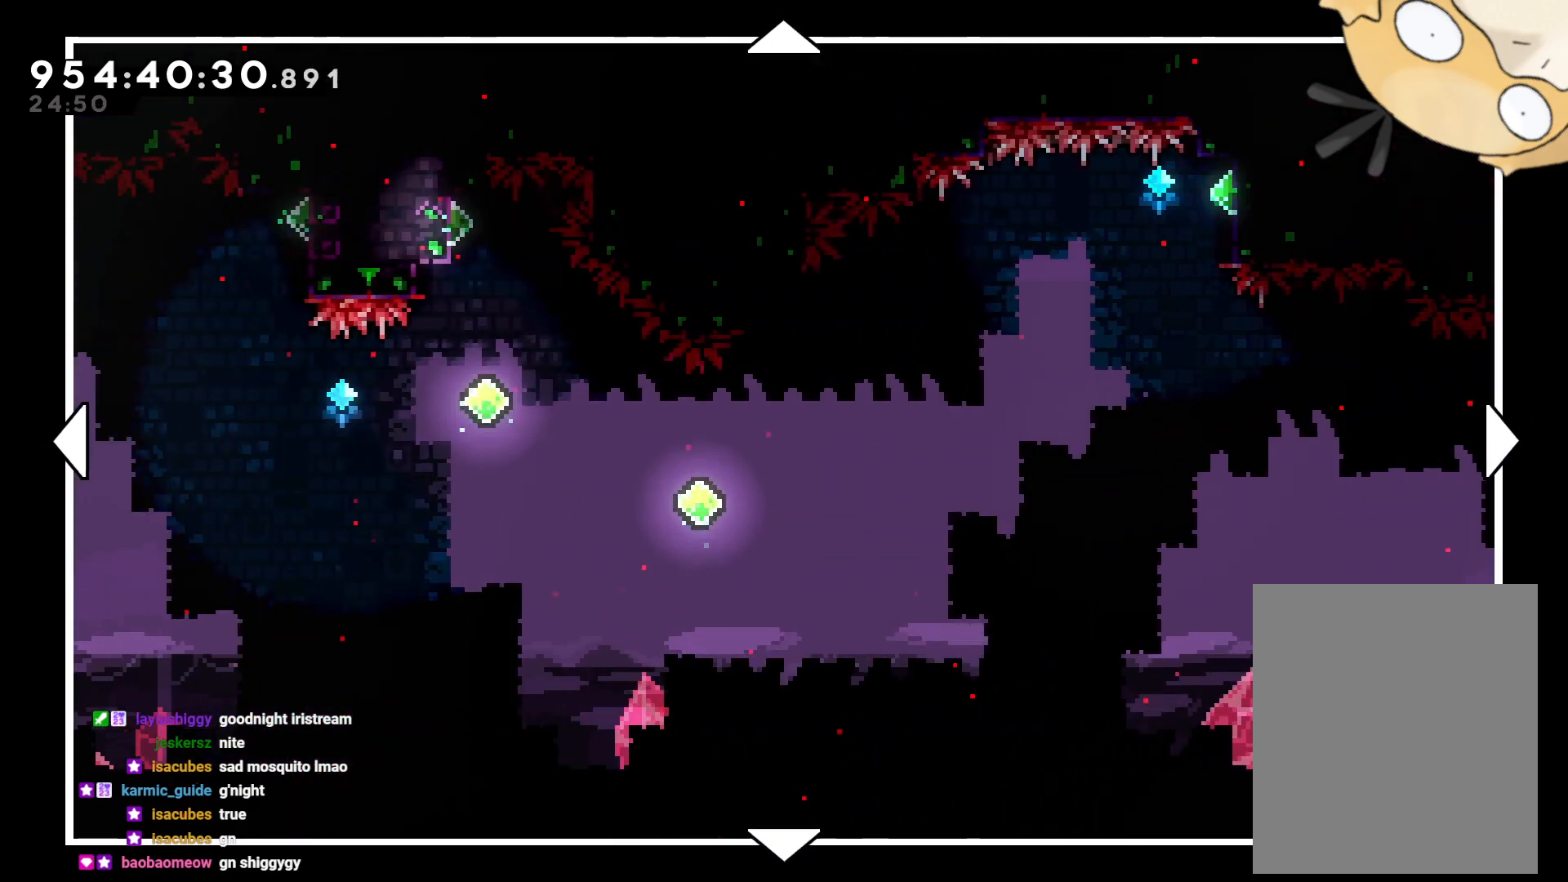
{"buttons": [], "left_stick": "center", "right_stick": "center", "events": []}
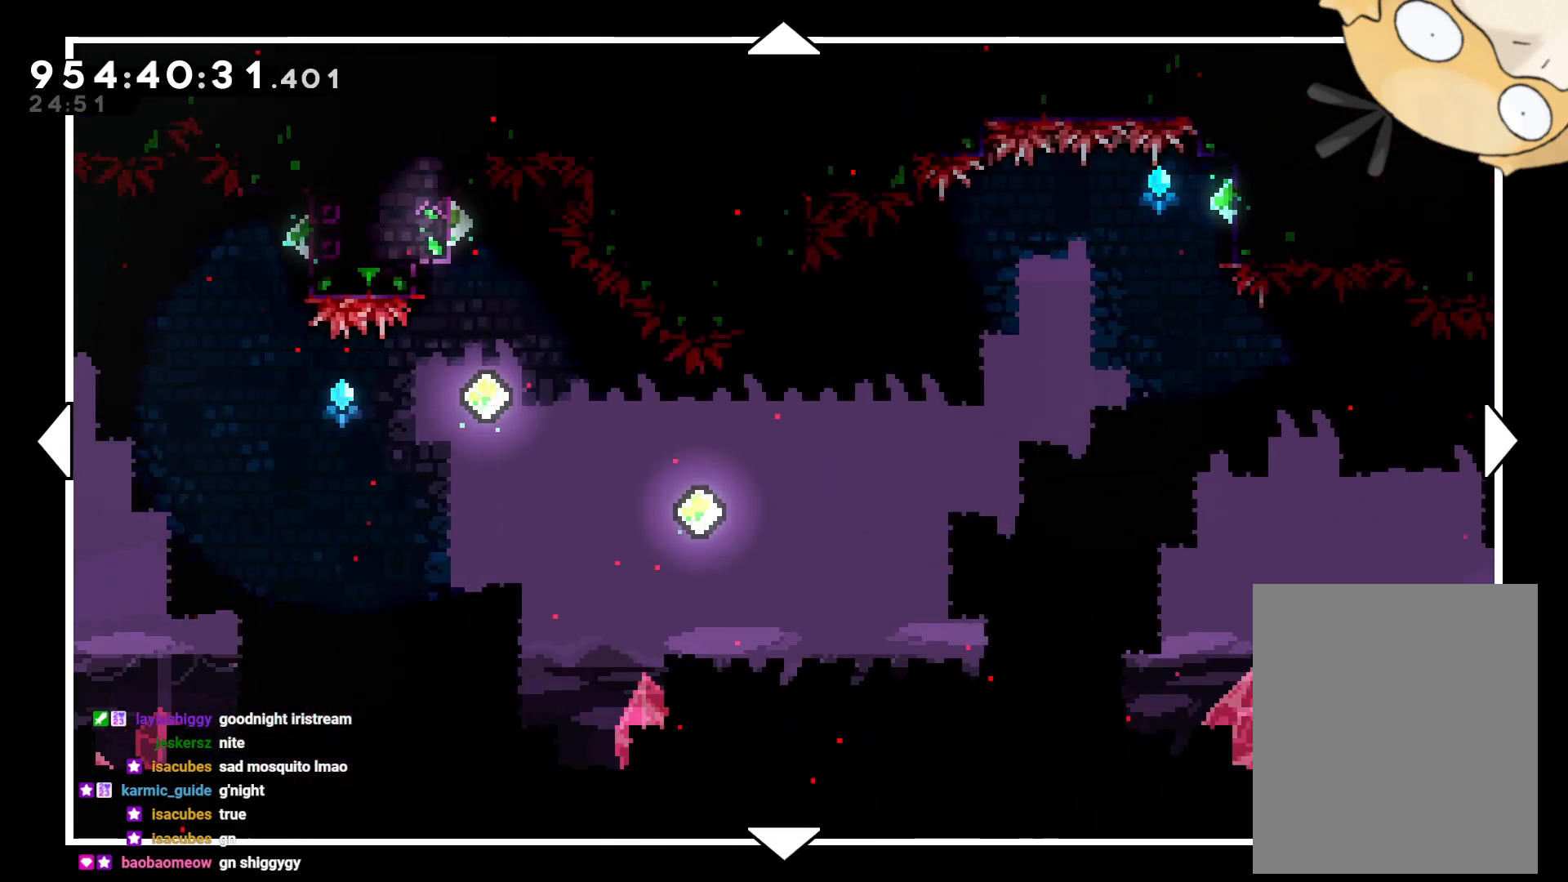
{"buttons": [], "left_stick": "center", "right_stick": "center", "events": []}
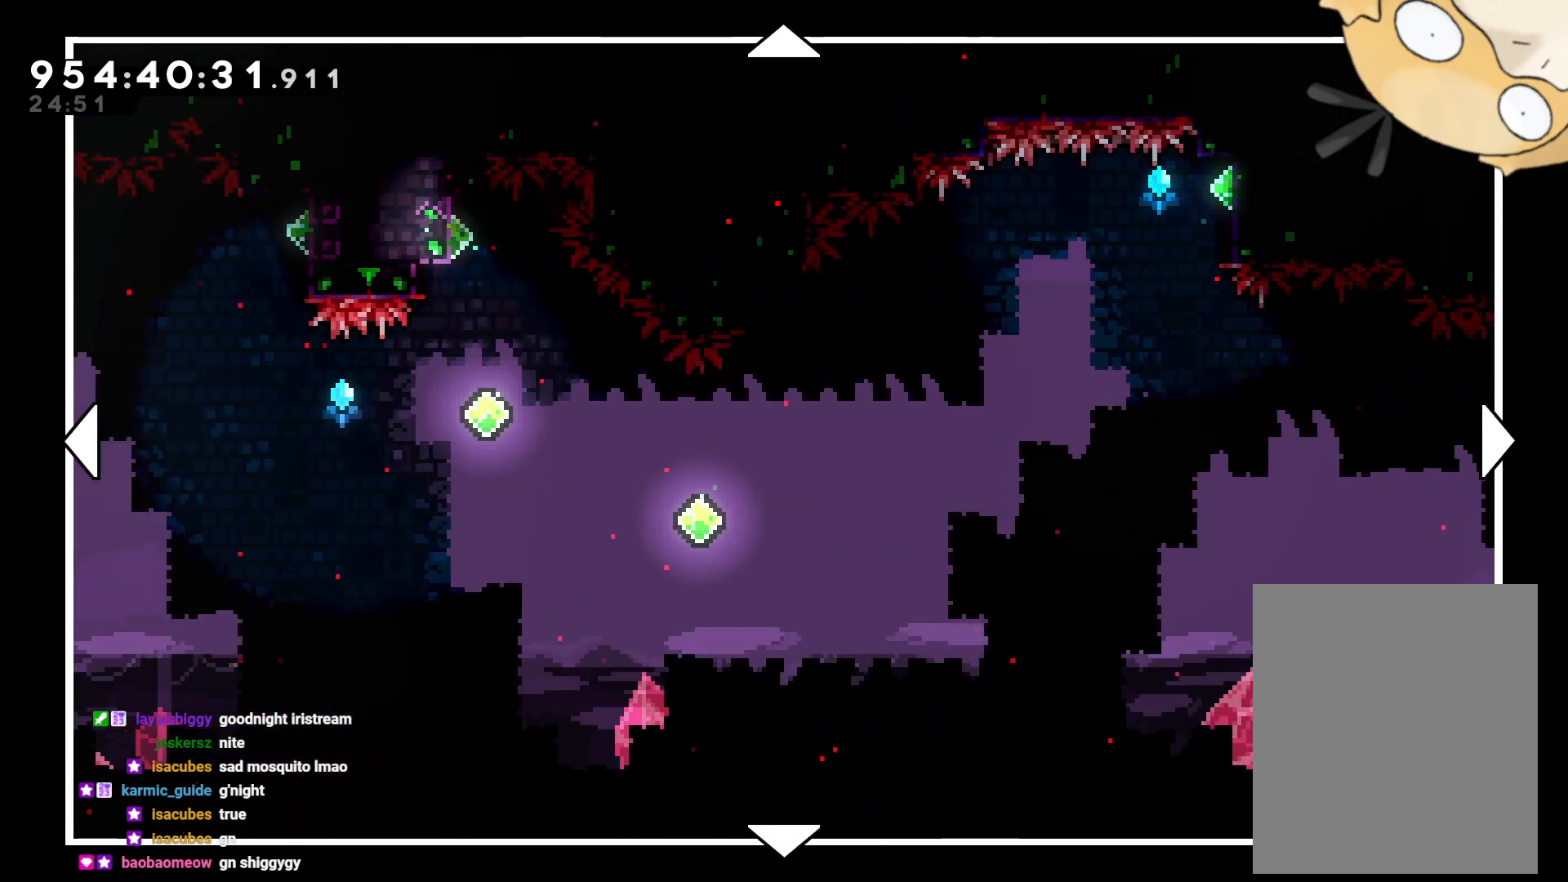
{"buttons": ["DPAD_UP"], "left_stick": "center", "right_stick": "center", "events": [[50, "DPAD_LEFT", "down"], [217, "DPAD_LEFT", "up"], [417, "DPAD_RIGHT", "down"], [417, "DPAD_UP", "down"], [467, "DPAD_RIGHT", "up"]]}
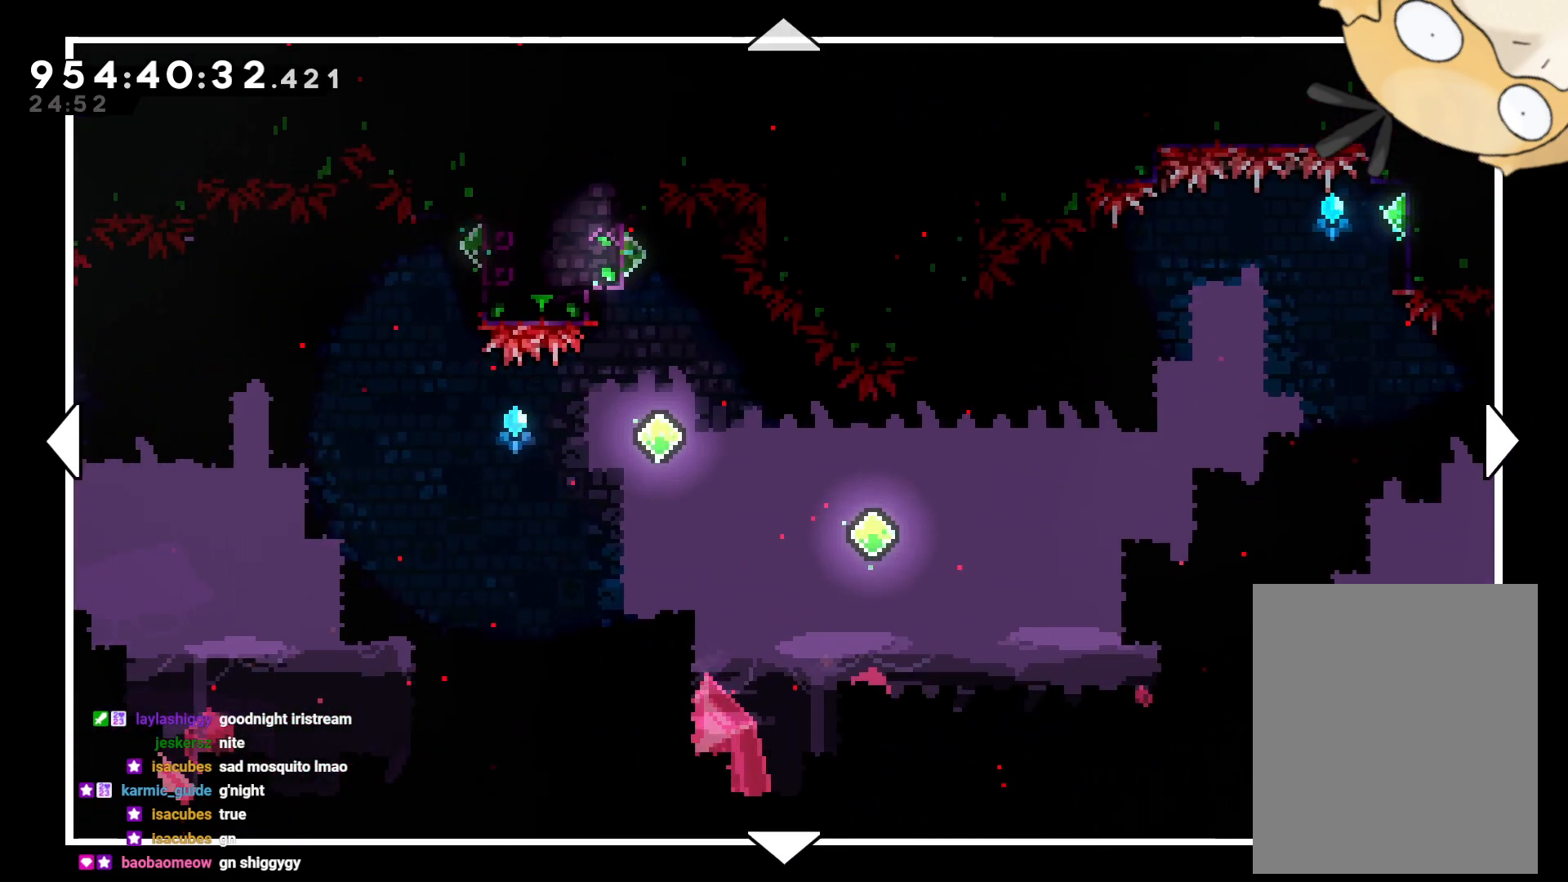
{"buttons": [], "left_stick": "center", "right_stick": "center", "events": [[50, "DPAD_UP", "up"], [317, "DPAD_RIGHT", "down"], [467, "DPAD_RIGHT", "up"]]}
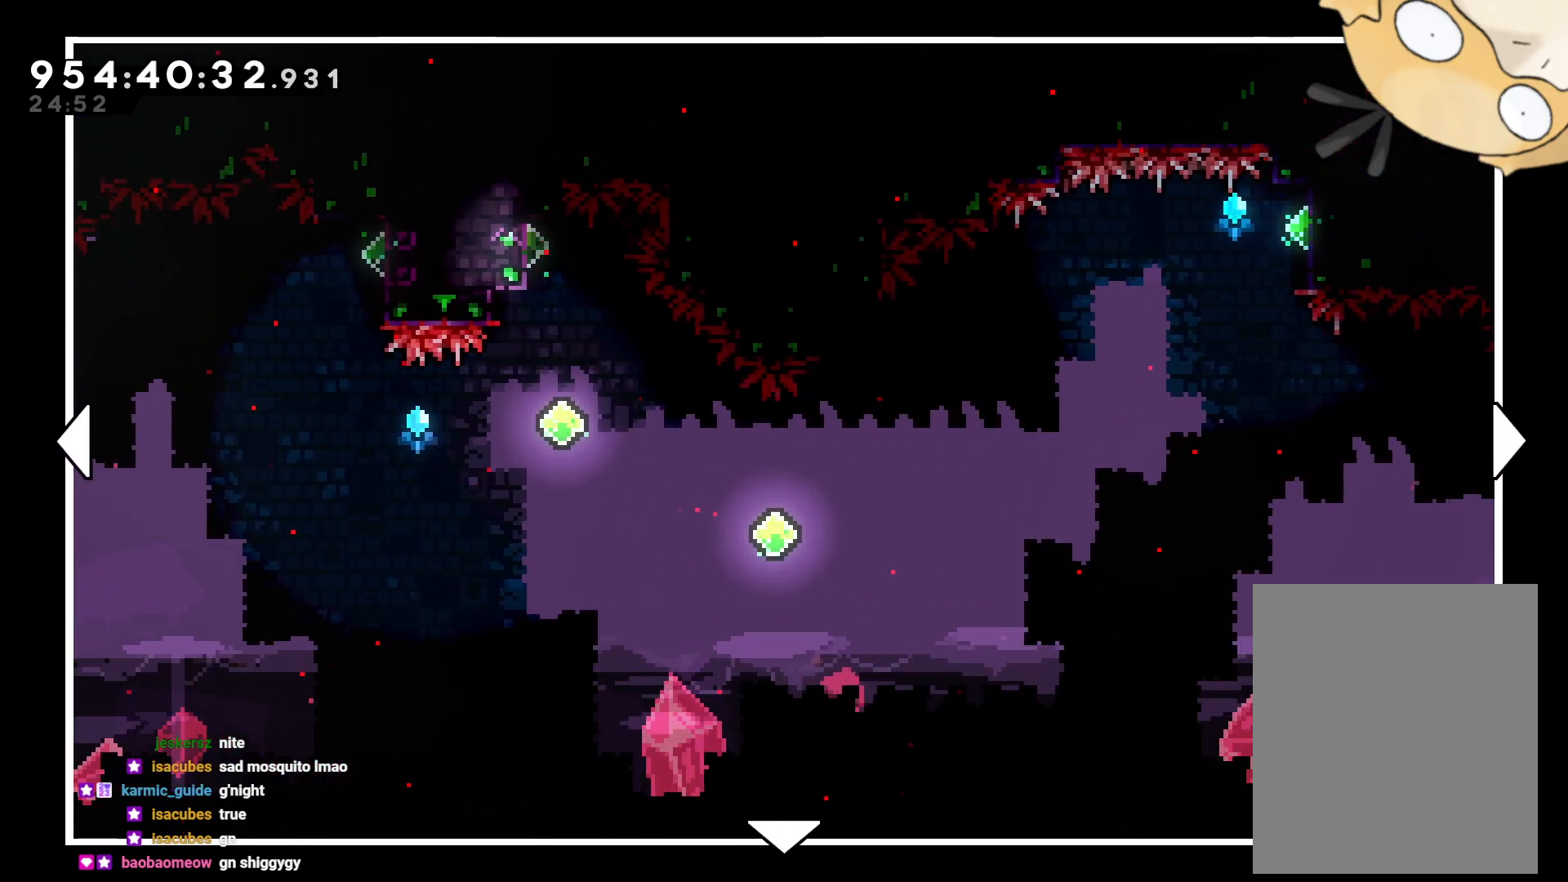
{"buttons": [], "left_stick": "center", "right_stick": "center", "events": []}
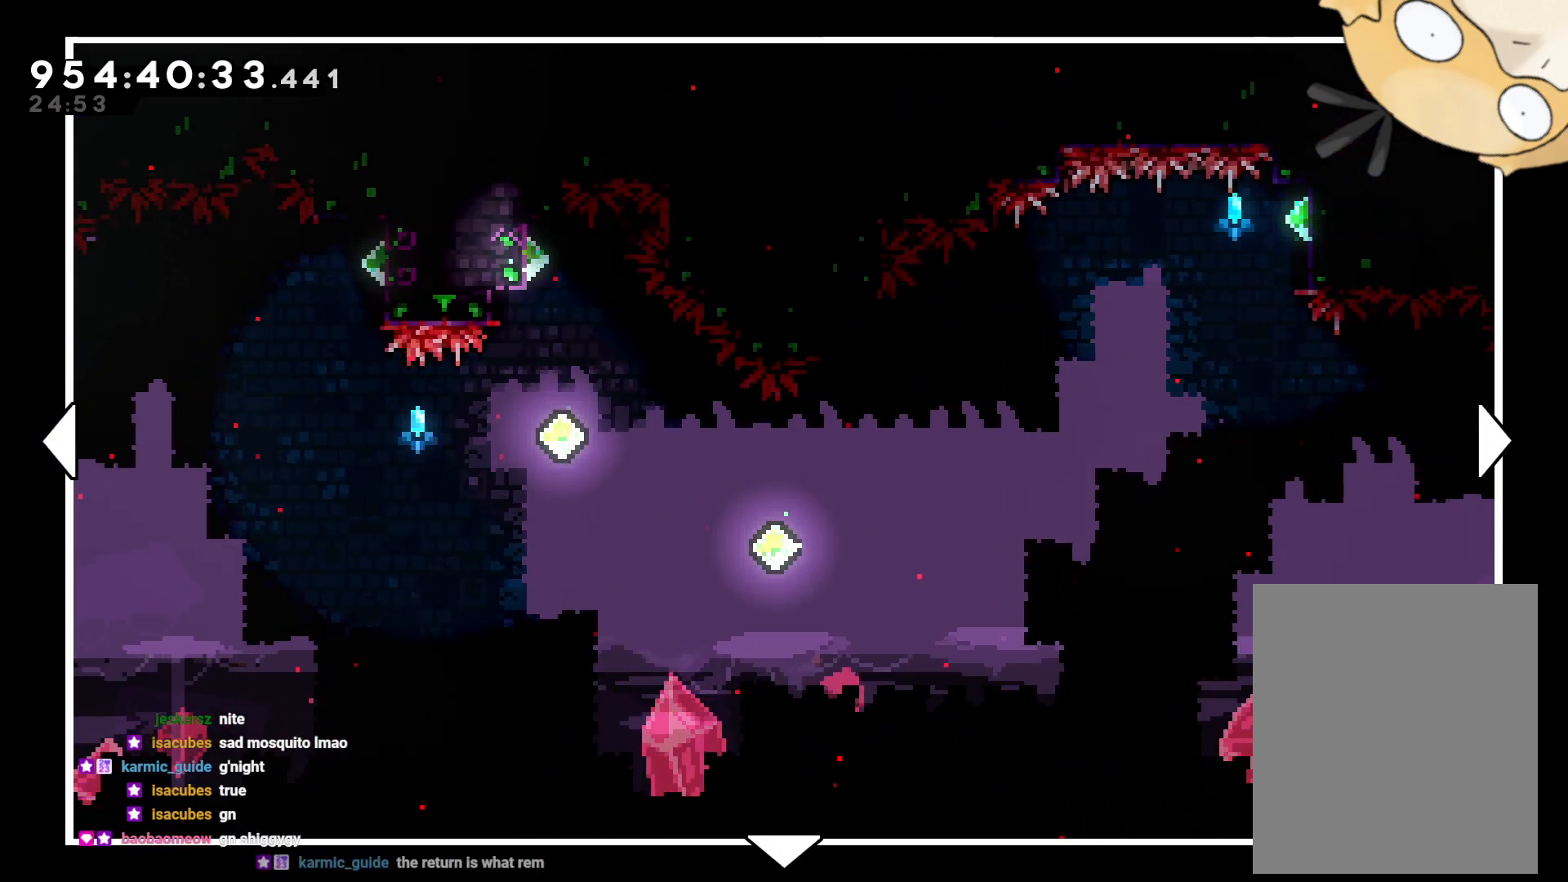
{"buttons": ["DPAD_DOWN", "DPAD_LEFT"], "left_stick": "center", "right_stick": "center", "events": [[317, "DPAD_RIGHT", "down"], [400, "DPAD_DOWN", "down"], [400, "DPAD_RIGHT", "up"], [467, "DPAD_LEFT", "down"]]}
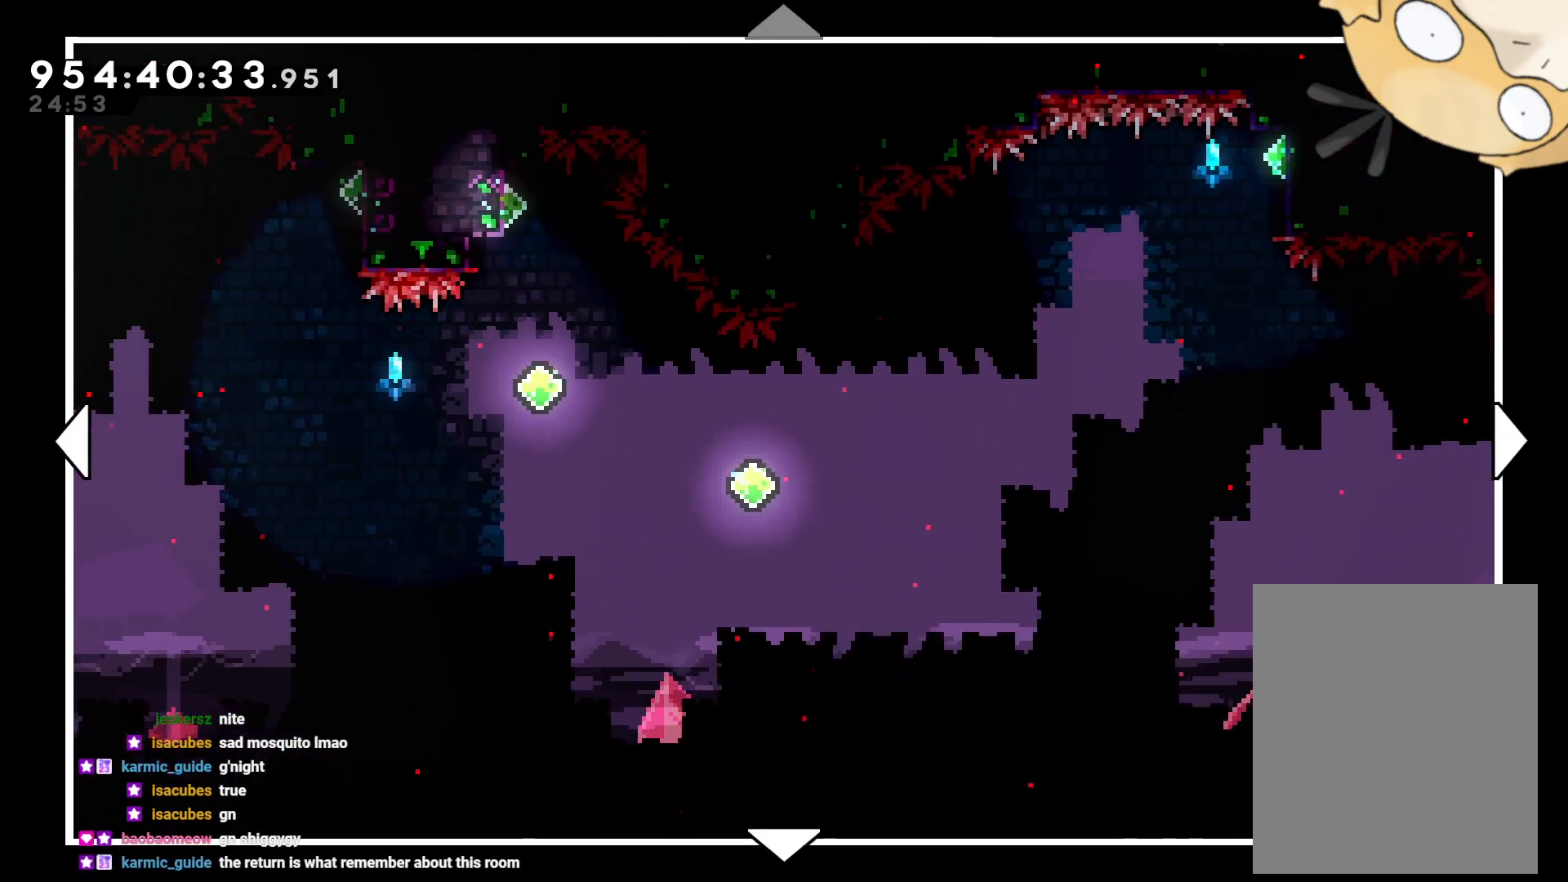
{"buttons": [], "left_stick": "center", "right_stick": "center", "events": [[100, "DPAD_DOWN", "up"], [133, "DPAD_LEFT", "up"]]}
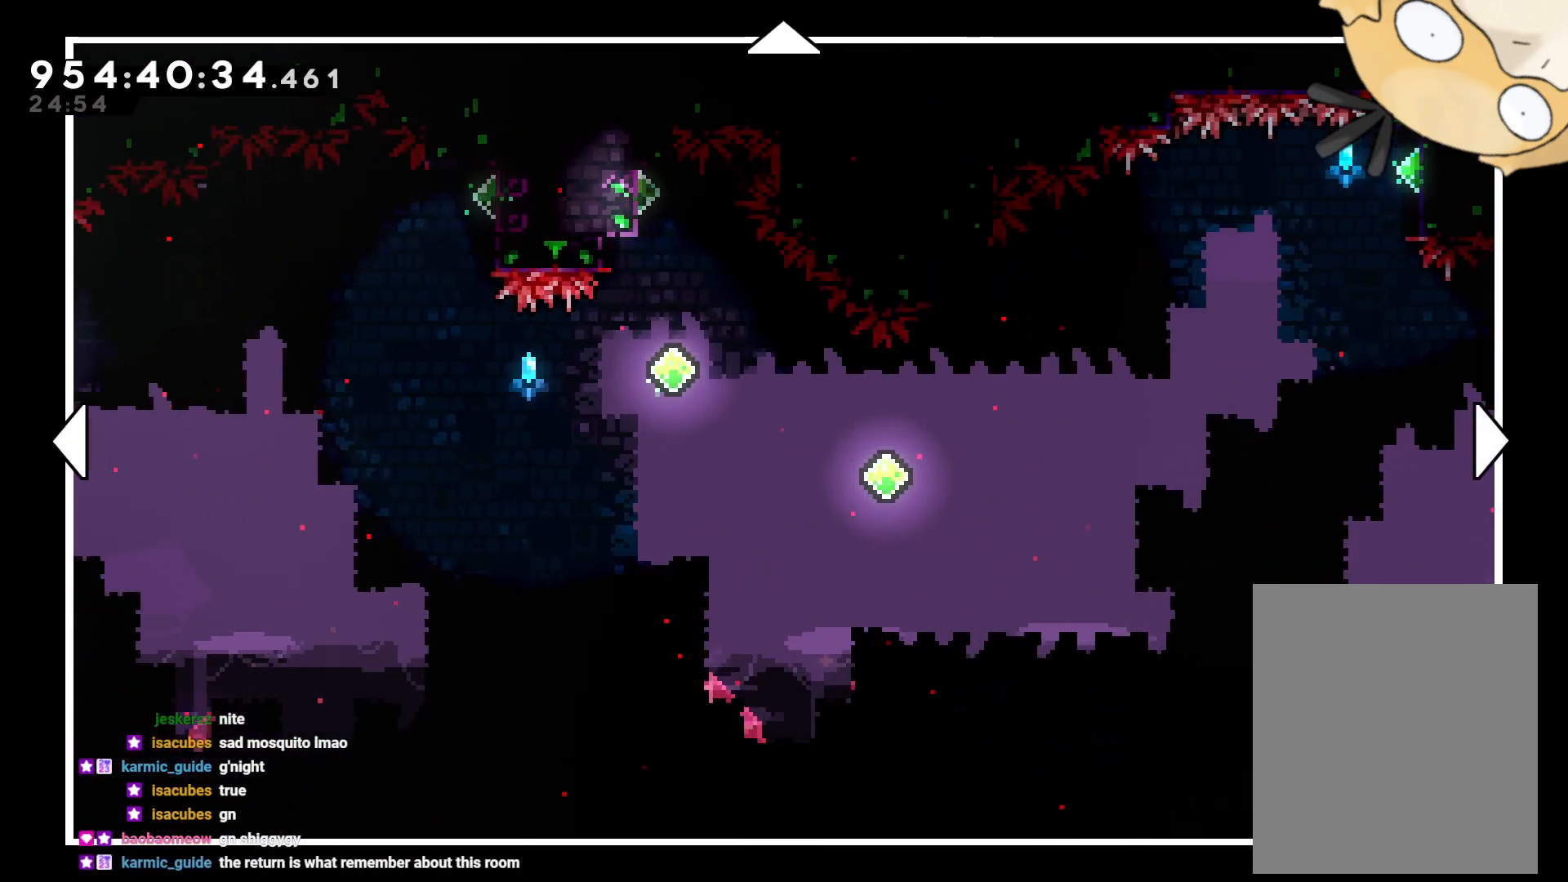
{"buttons": [], "left_stick": "center", "right_stick": "center", "events": []}
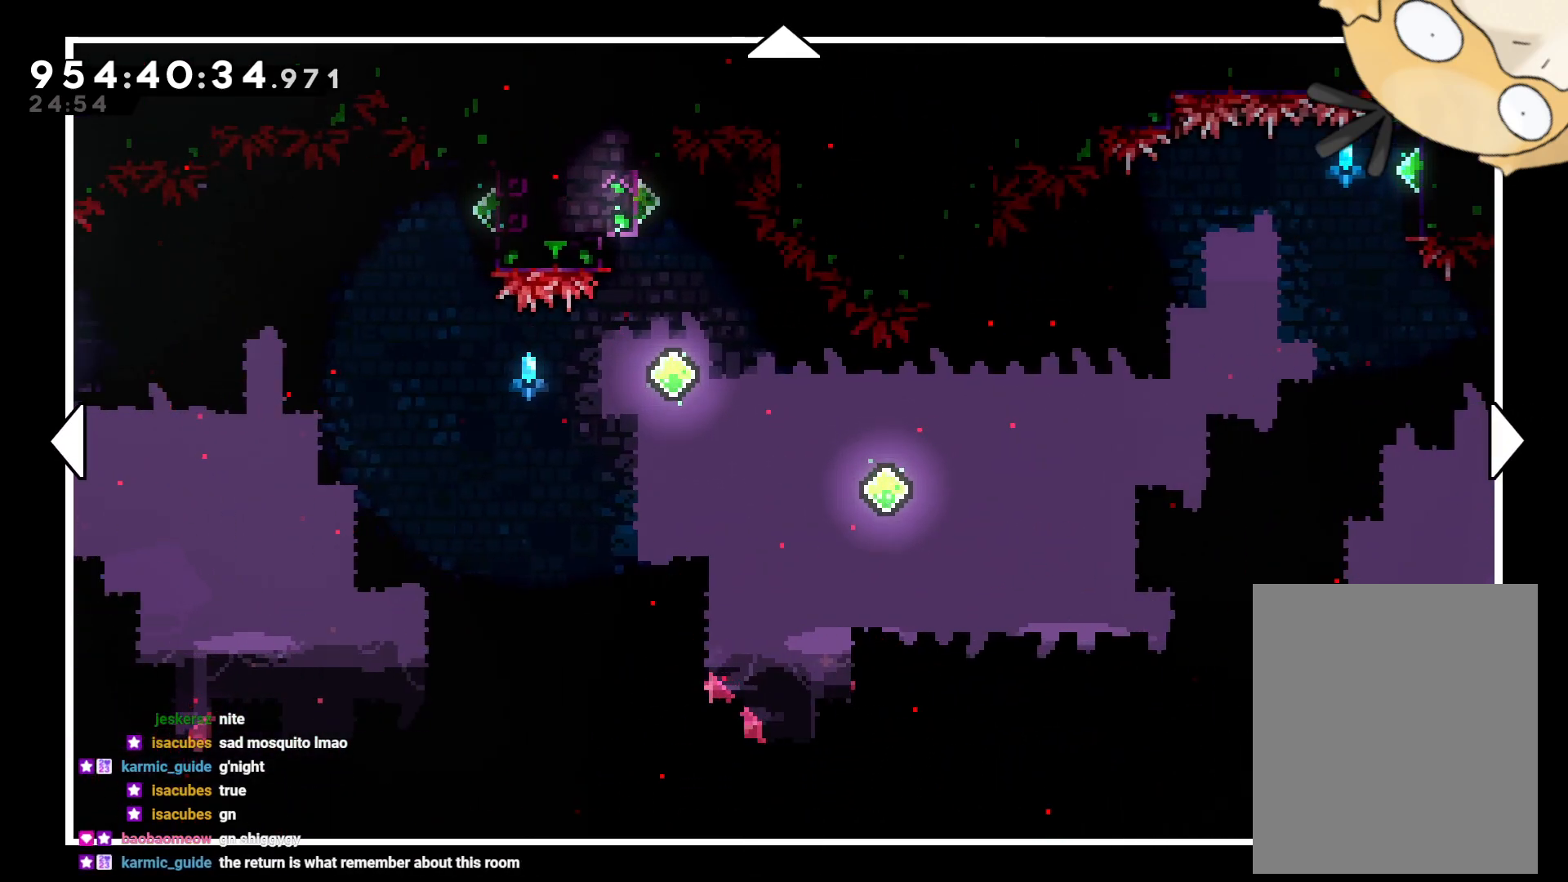
{"buttons": ["DPAD_LEFT"], "left_stick": "center", "right_stick": "center", "events": [[417, "DPAD_LEFT", "down"]]}
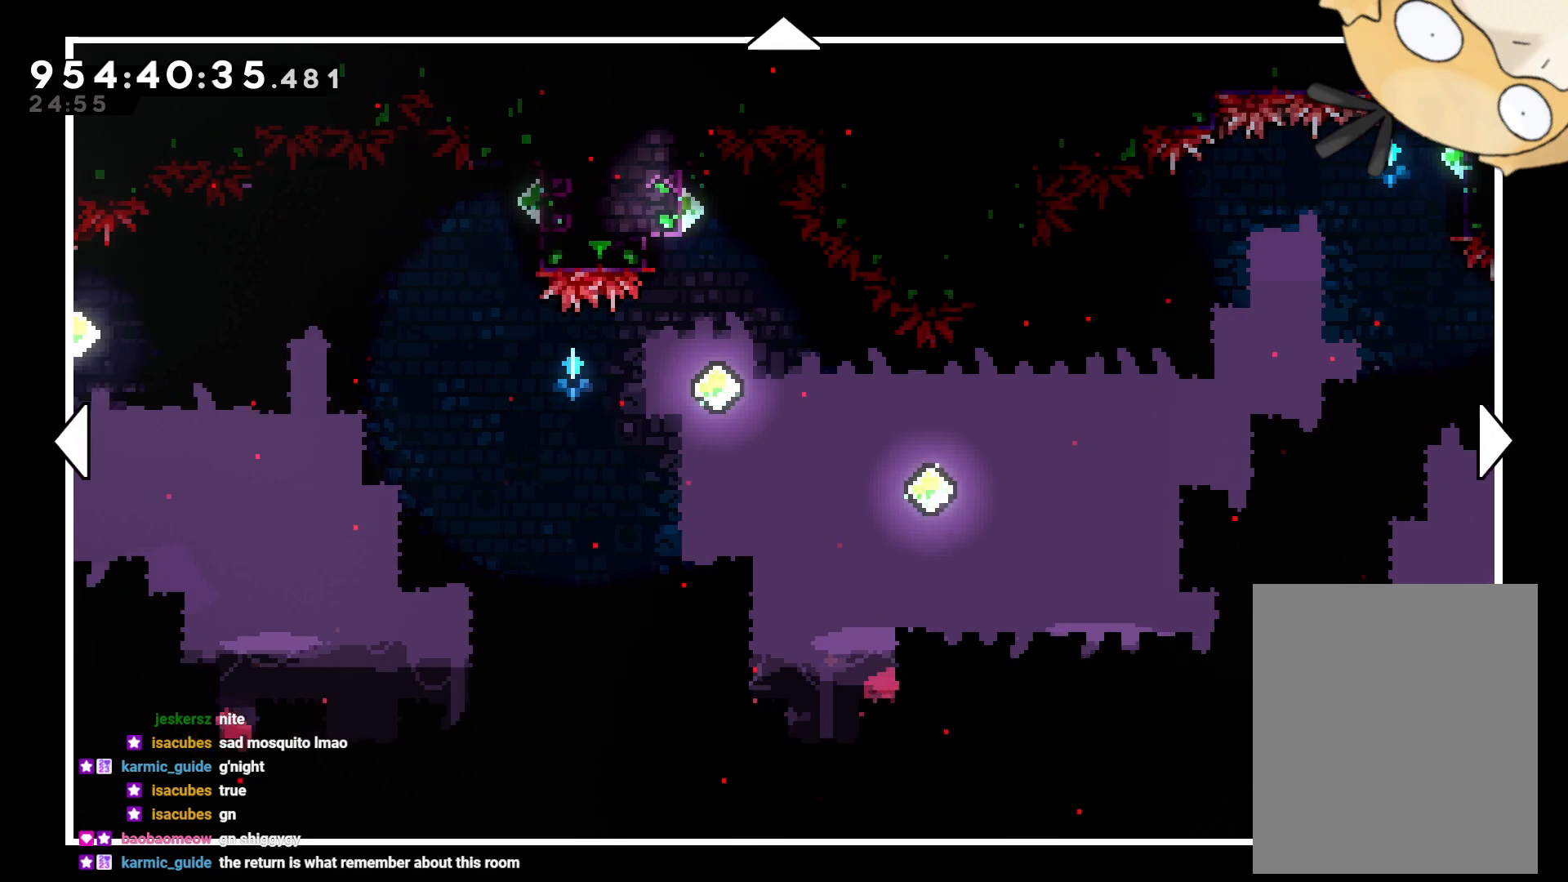
{"buttons": ["DPAD_LEFT"], "left_stick": "center", "right_stick": "center", "events": [[267, "DPAD_LEFT", "up"], [417, "DPAD_LEFT", "down"]]}
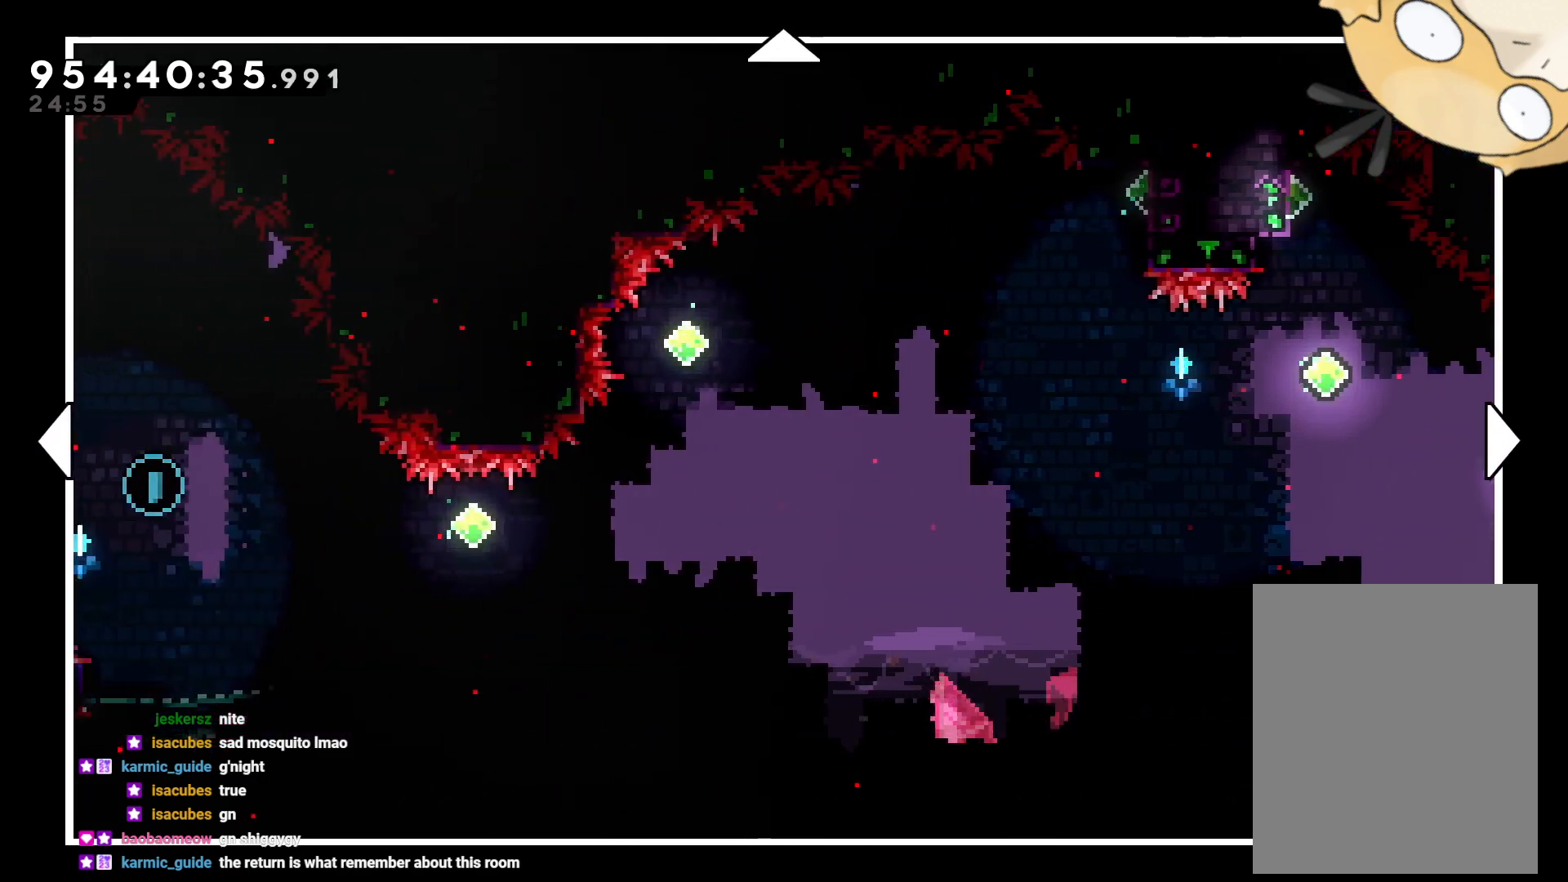
{"buttons": [], "left_stick": "center", "right_stick": "center", "events": [[250, "DPAD_LEFT", "up"]]}
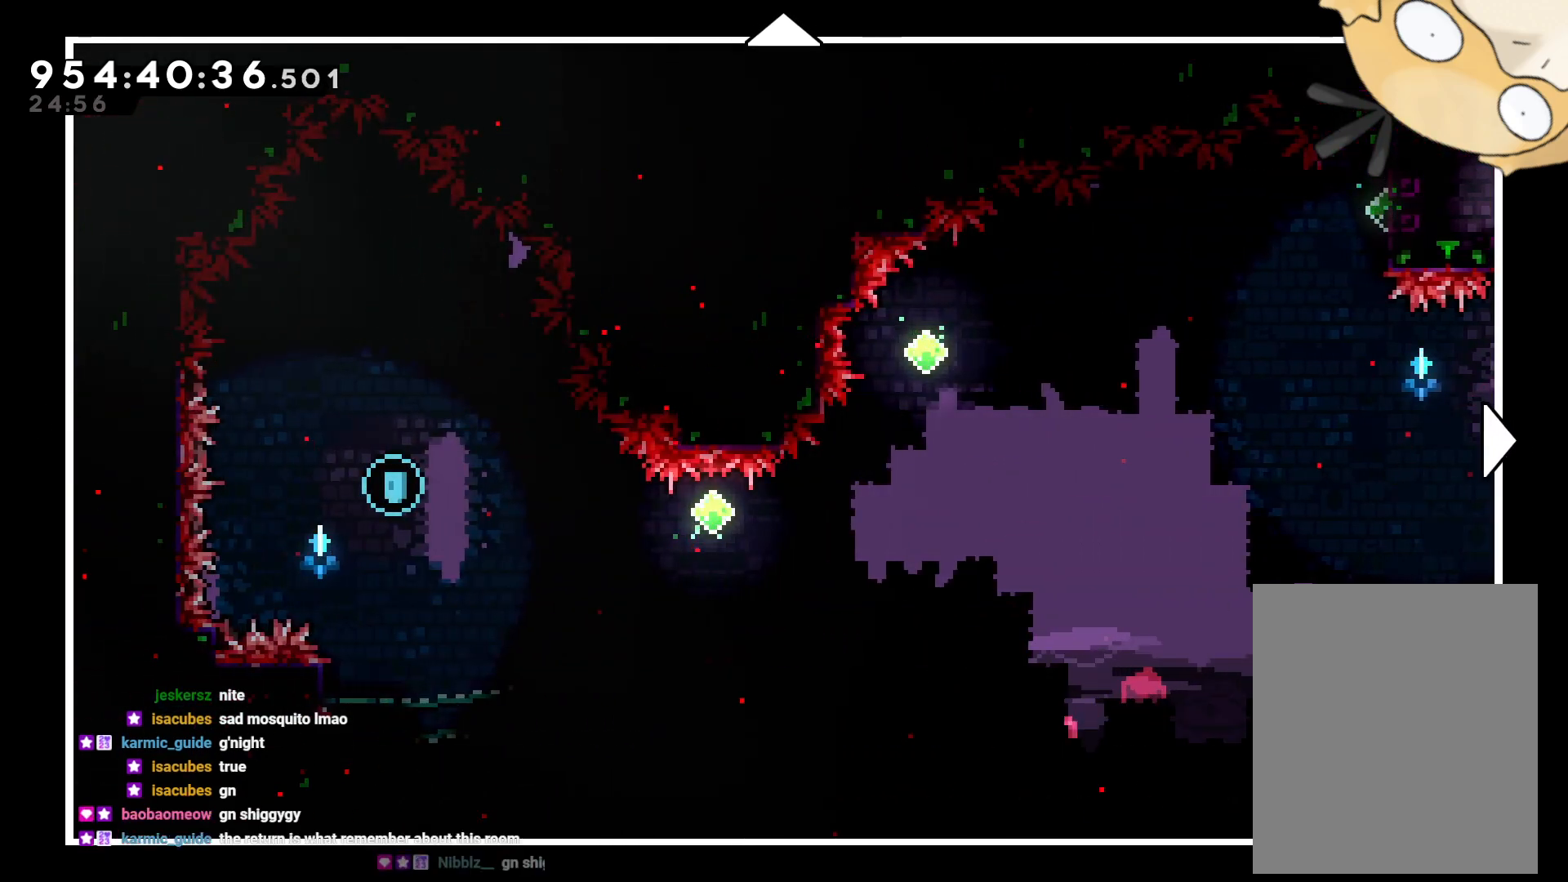
{"buttons": ["DPAD_RIGHT"], "left_stick": "center", "right_stick": "center", "events": [[350, "DPAD_RIGHT", "down"]]}